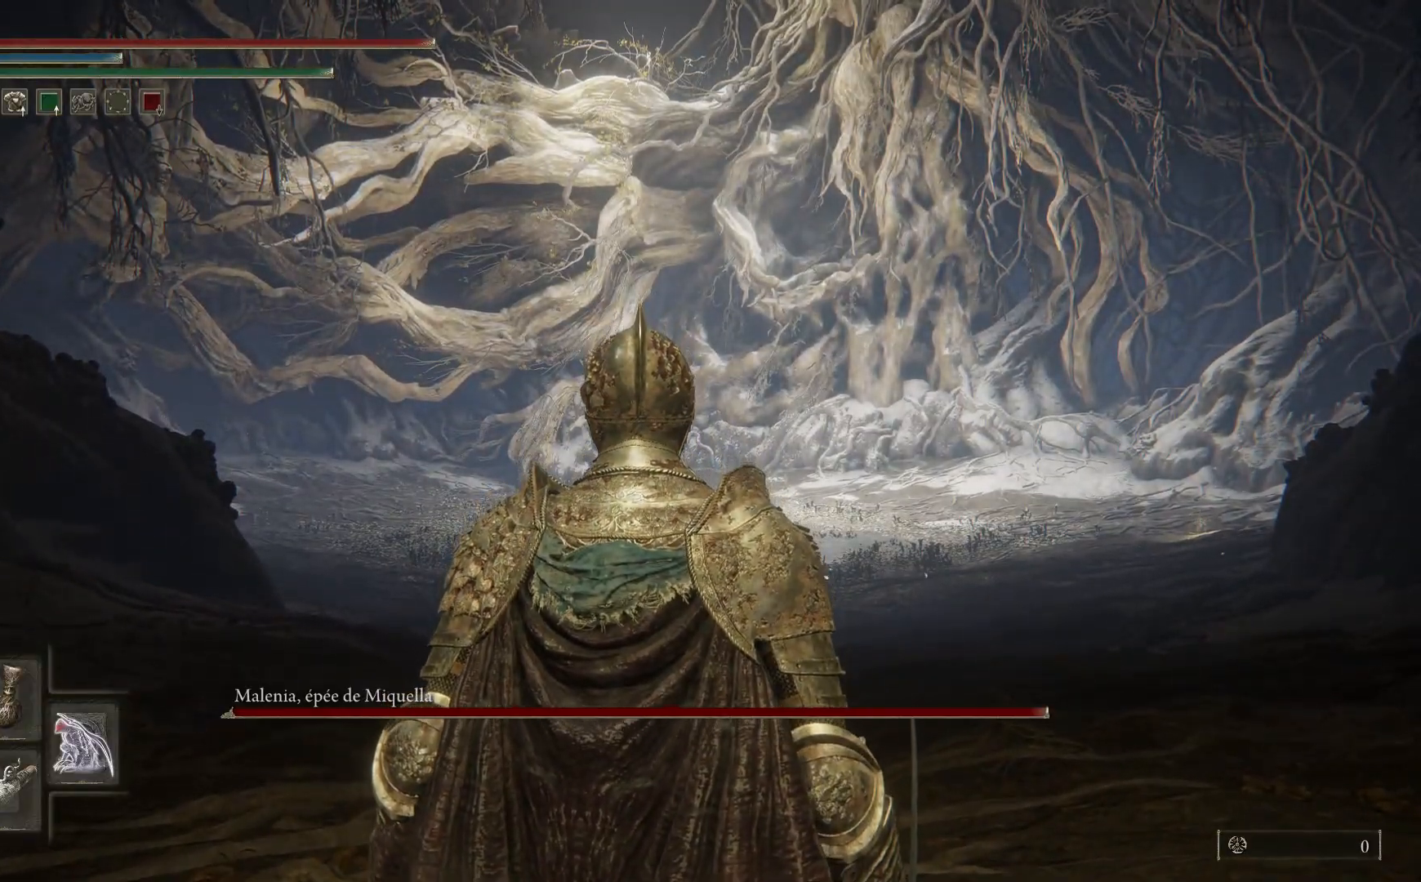
Gameplay with a controller (Xbox layout); each line is a JSON object with the inputs held at the frame after it. "events" lists button and stick changes between this image and that frame as [ms after this image, input, new state], when the widget could be followed in between.
{"buttons": ["Y"], "left_stick": "center", "right_stick": "center", "events": [[267, "DPAD_LEFT", "down"], [400, "DPAD_LEFT", "up"]]}
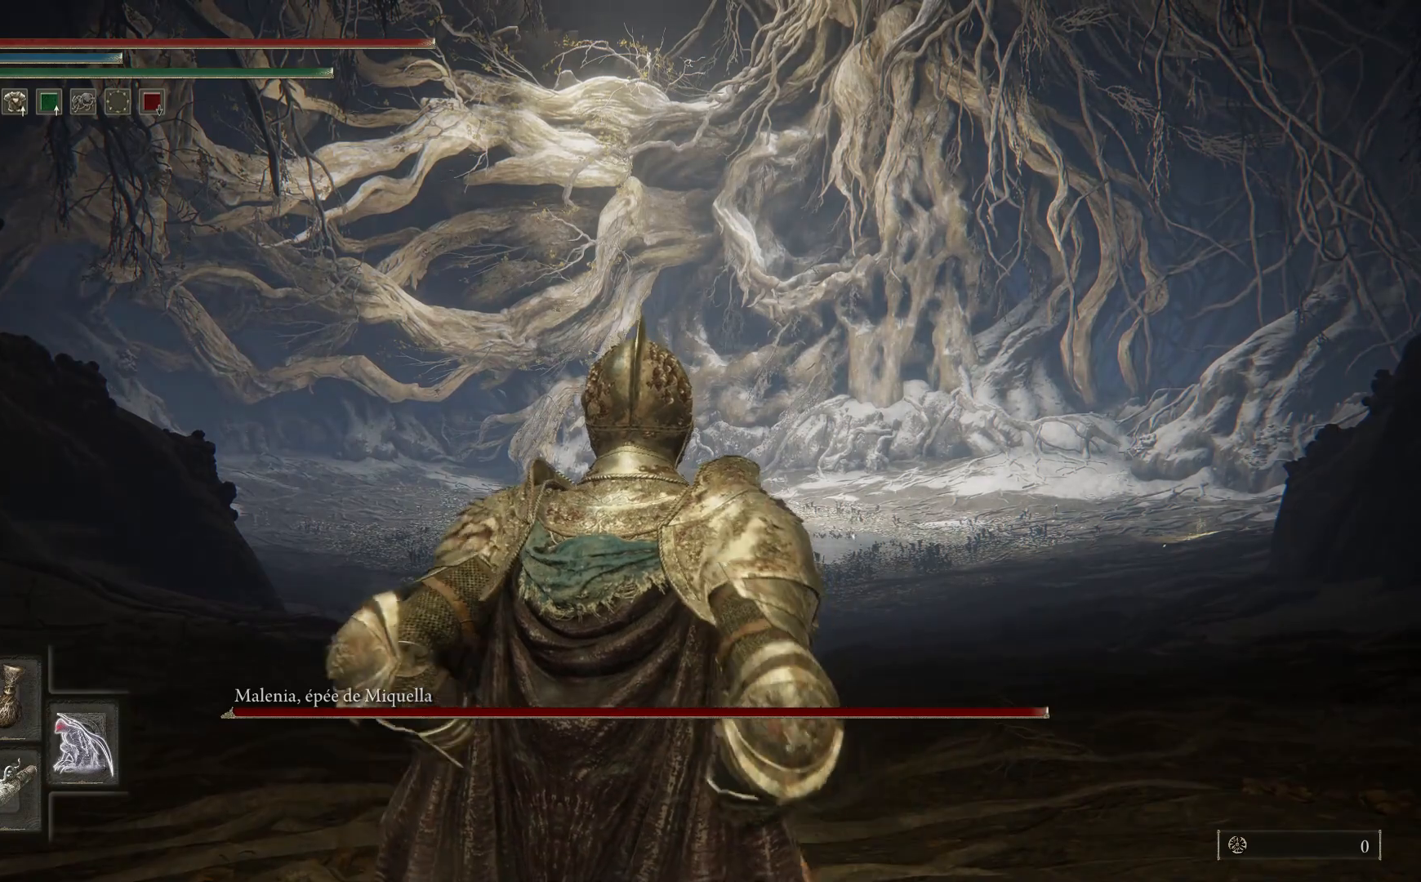
{"buttons": [], "left_stick": "up", "right_stick": "center", "events": [[133, "Y", "up"], [300, "left_stick", "up"]]}
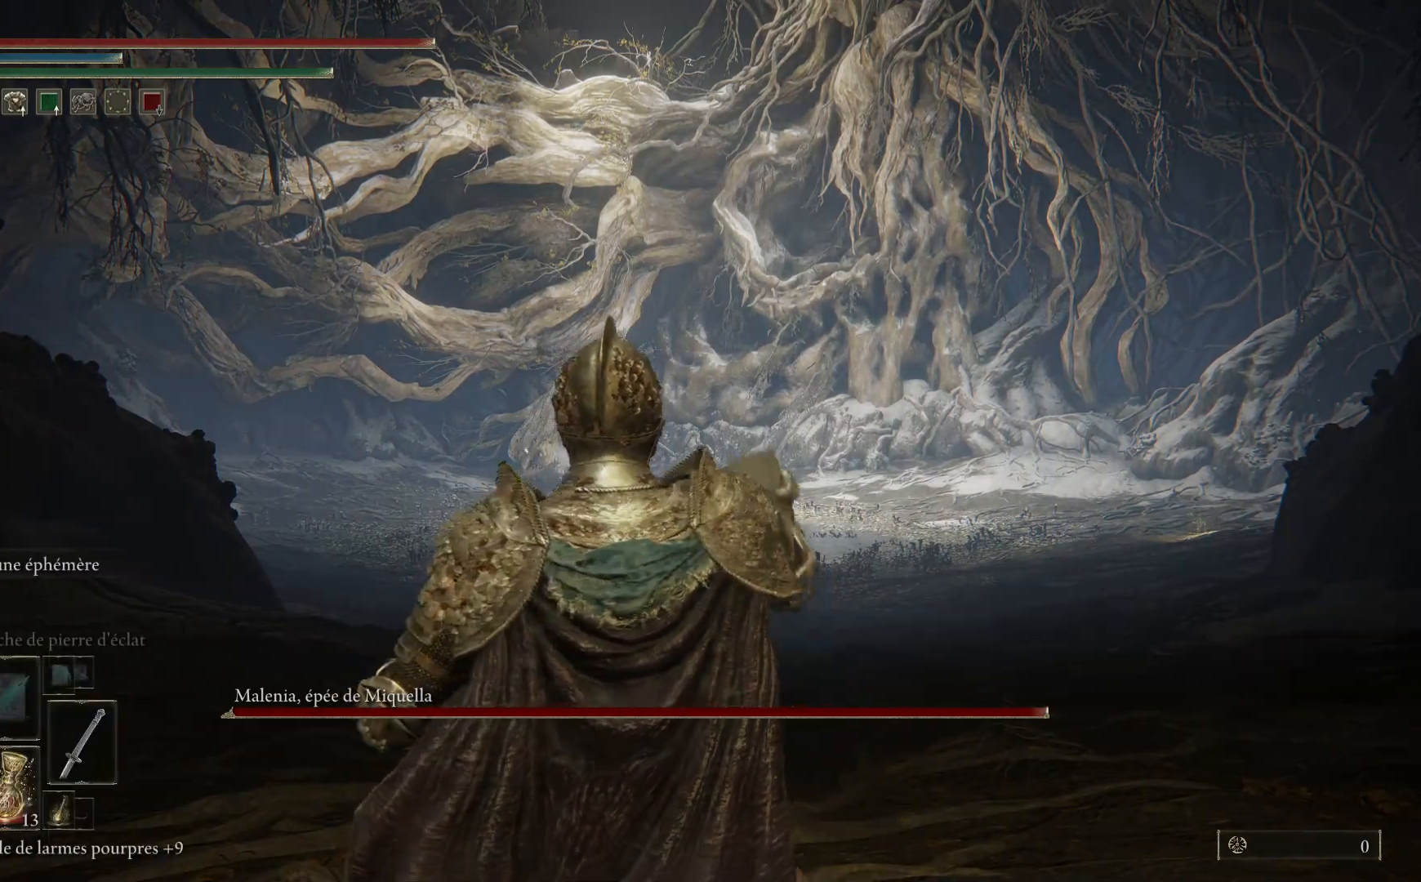
{"buttons": ["B"], "left_stick": "center", "right_stick": "center", "events": [[117, "R3", "down"], [117, "right_stick", "down"], [217, "R3", "up"], [283, "right_stick", "center"], [417, "left_stick", "center"], [483, "B", "down"]]}
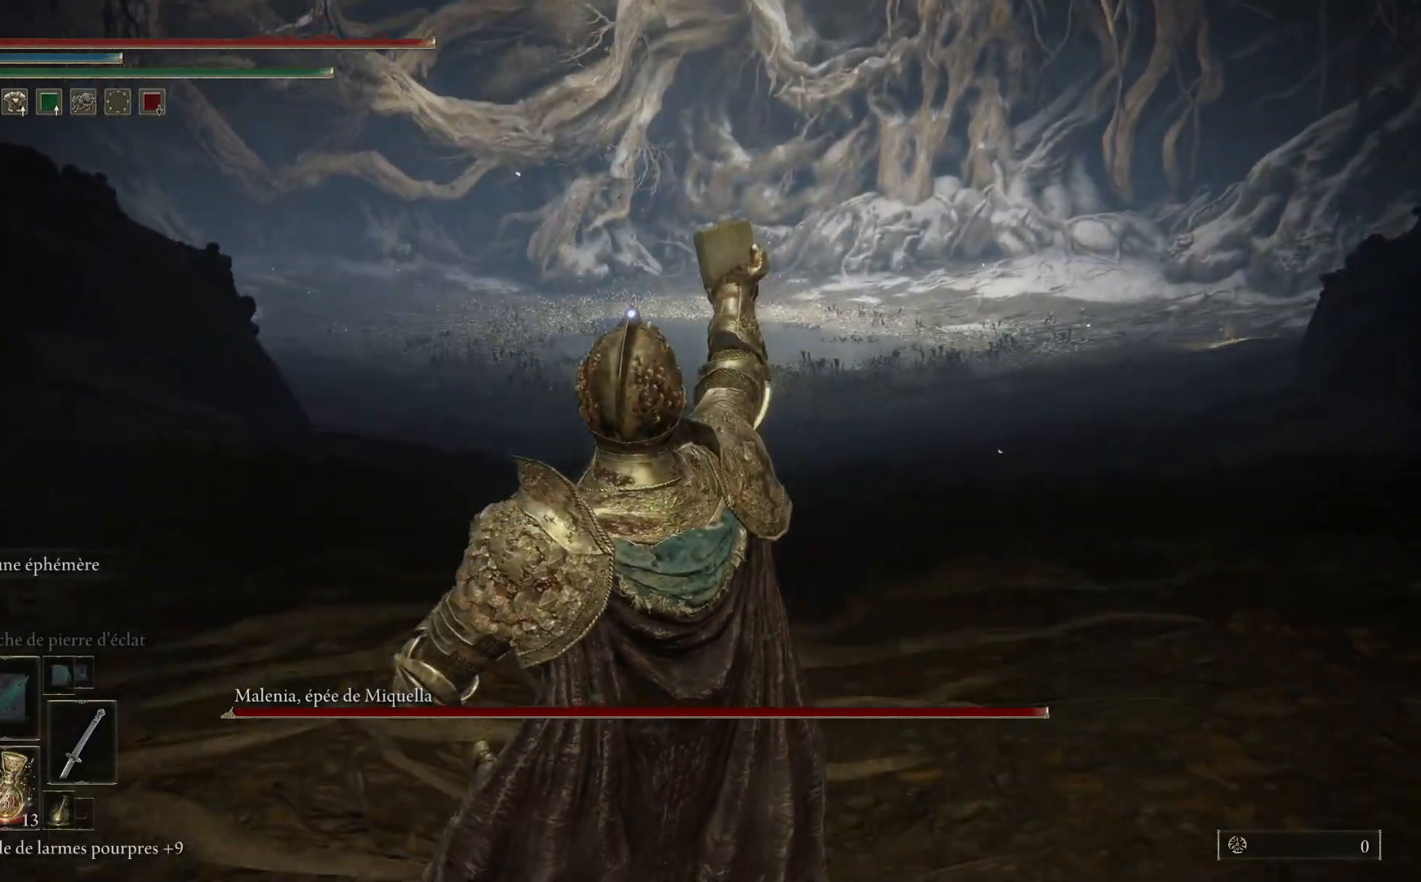
{"buttons": ["B"], "left_stick": "up", "right_stick": "center", "events": [[183, "left_stick", "up"]]}
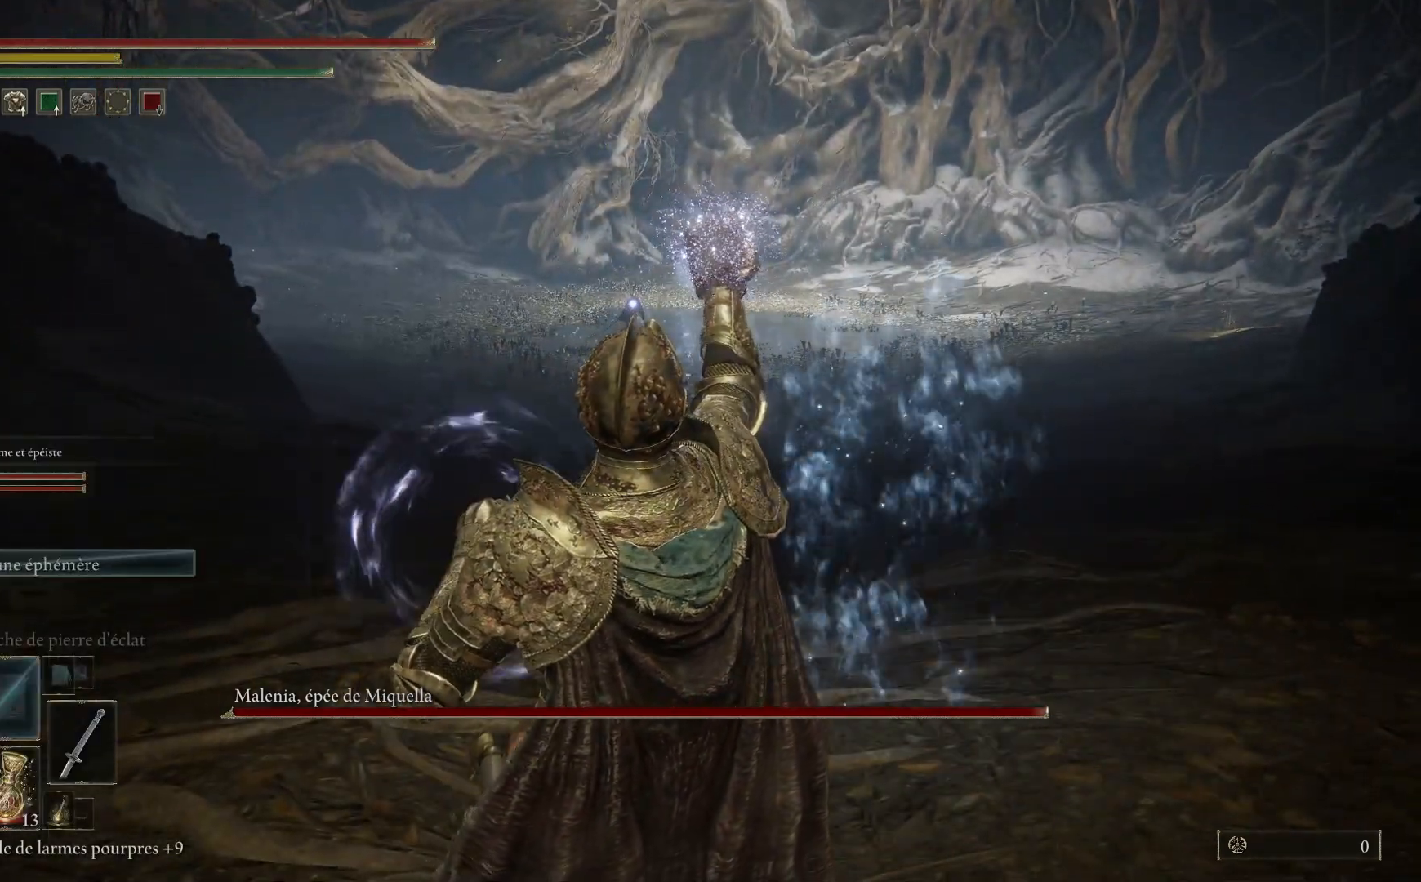
{"buttons": ["B"], "left_stick": "up-right", "right_stick": "center", "events": [[150, "left_stick", "center"], [417, "left_stick", "up-right"]]}
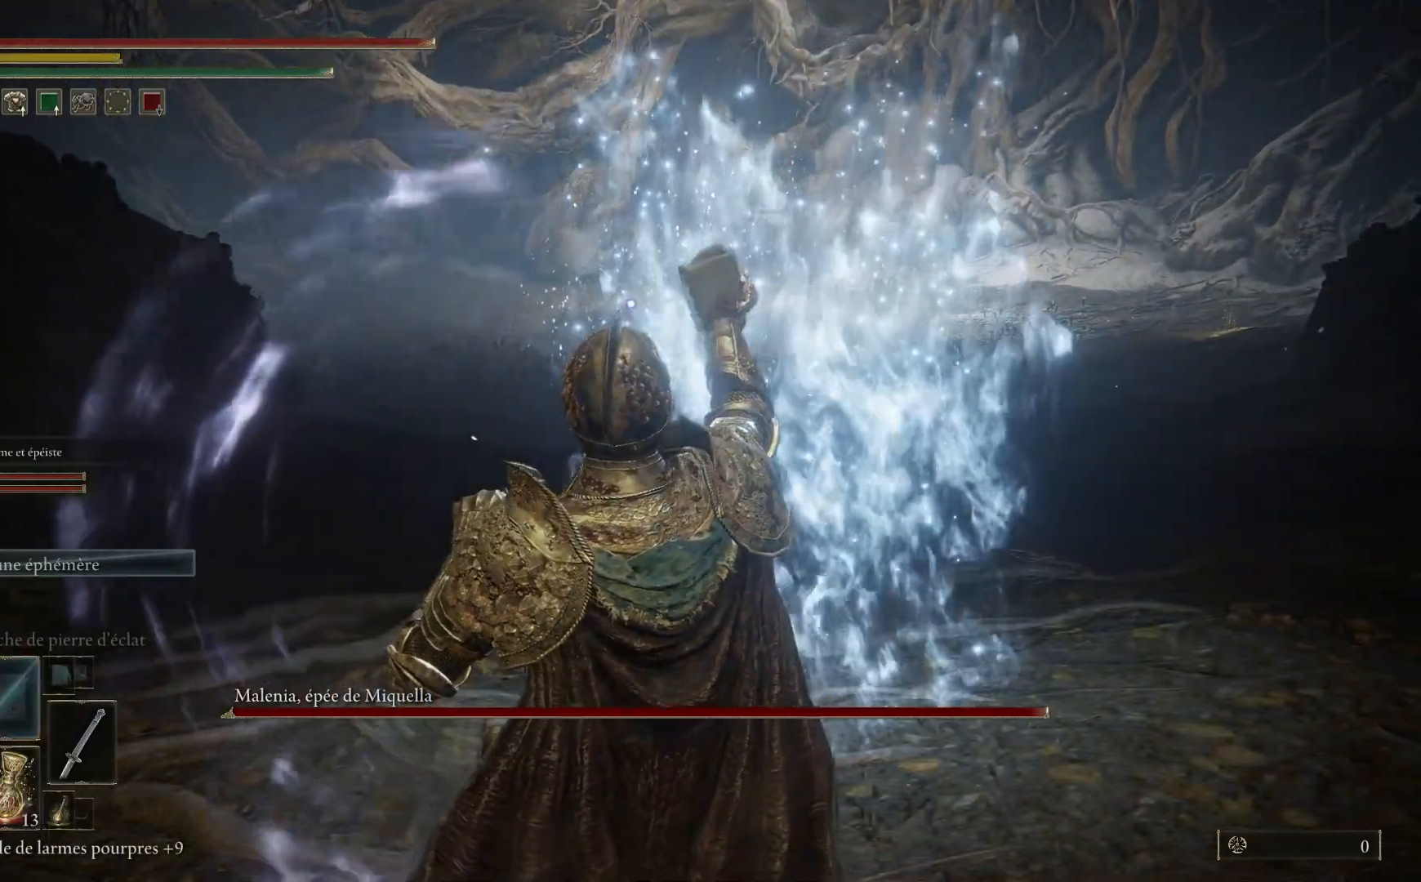
{"buttons": ["B"], "left_stick": "up-right", "right_stick": "center", "events": []}
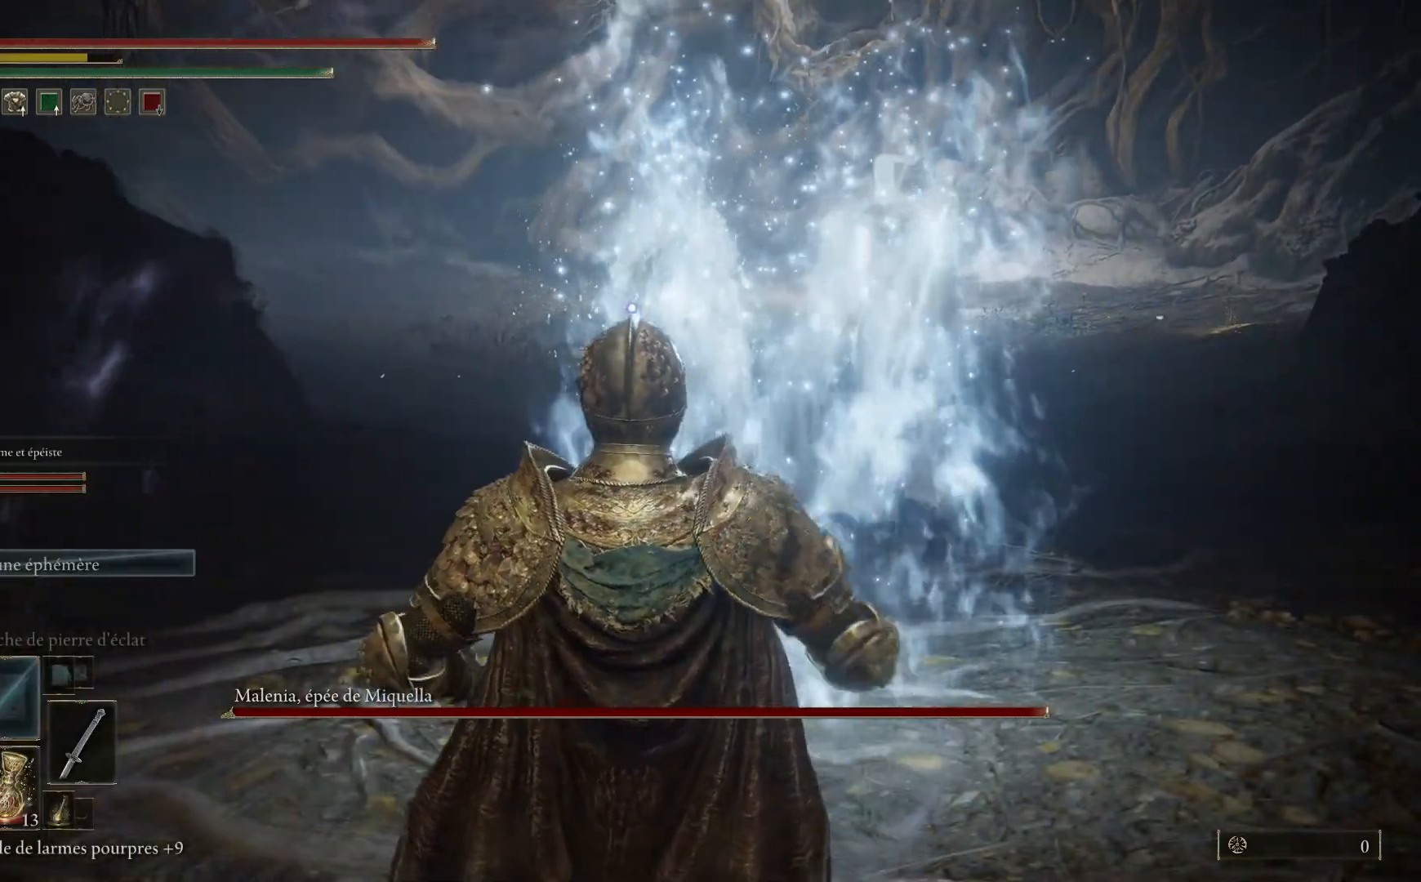
{"buttons": ["B"], "left_stick": "up-right", "right_stick": "center", "events": []}
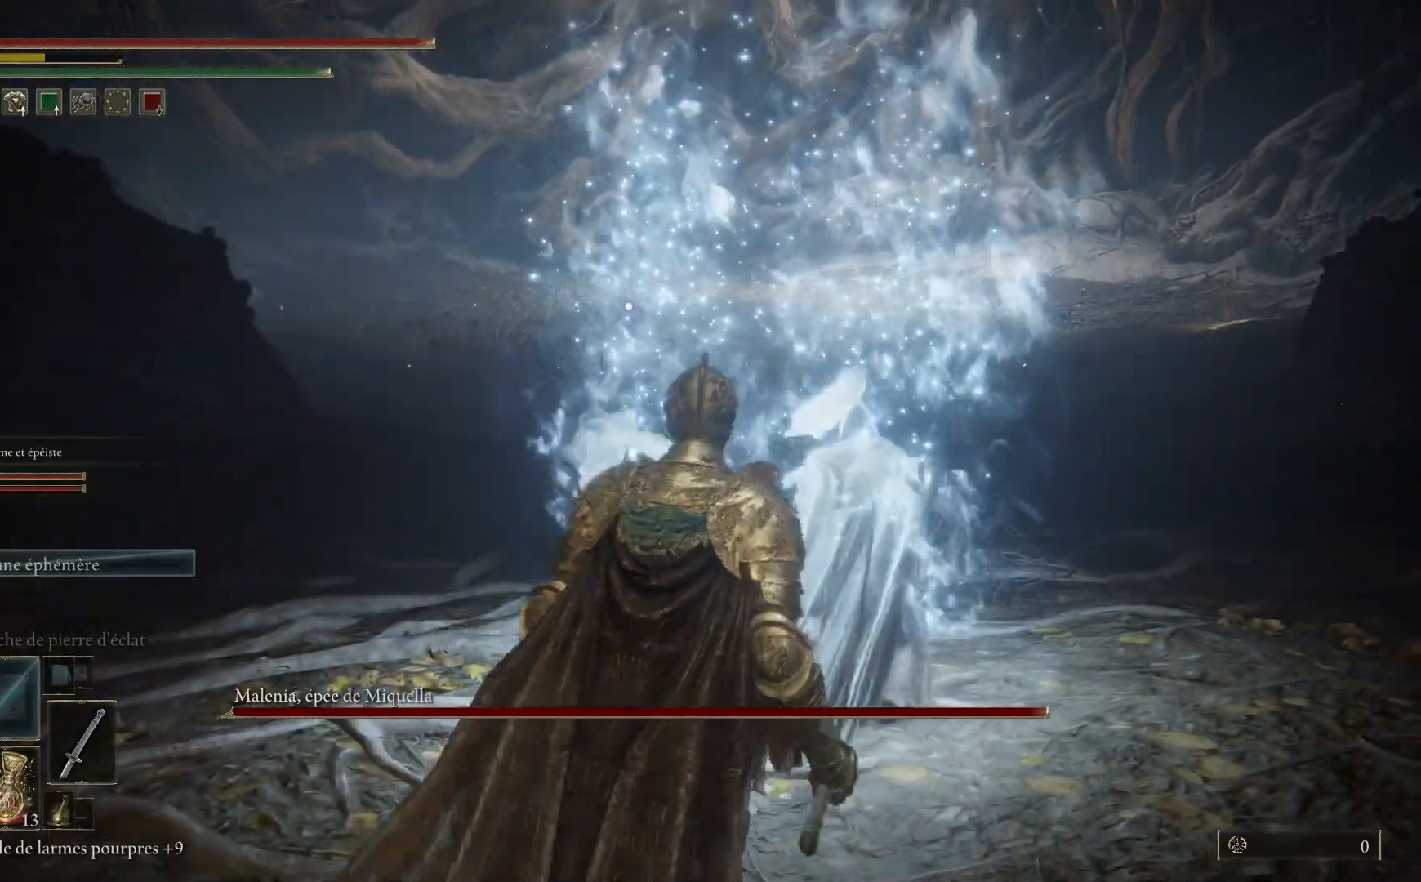
{"buttons": ["B"], "left_stick": "up-right", "right_stick": "center", "events": []}
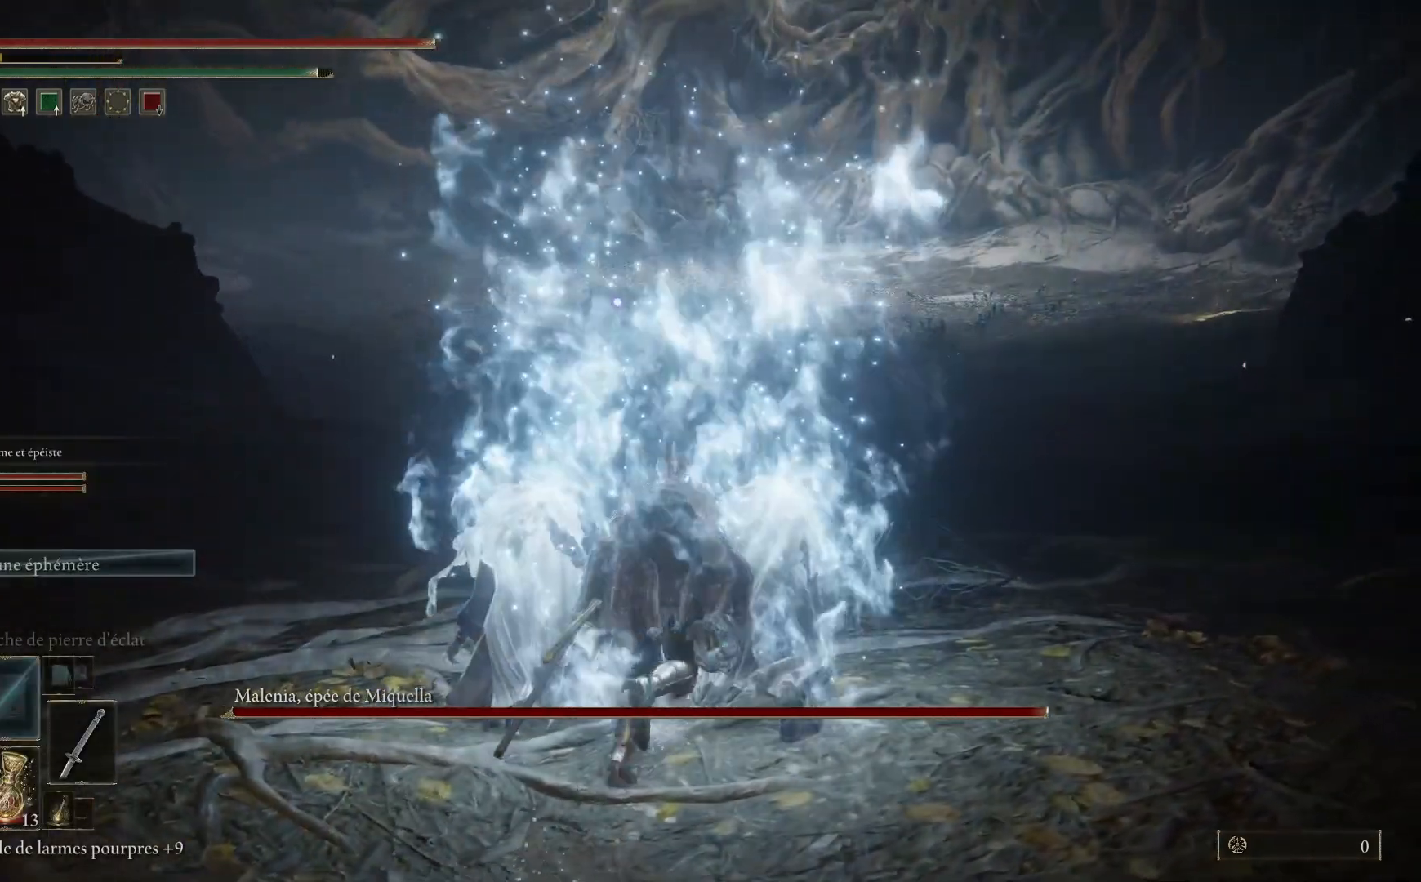
{"buttons": ["B"], "left_stick": "right", "right_stick": "center", "events": [[350, "left_stick", "right"]]}
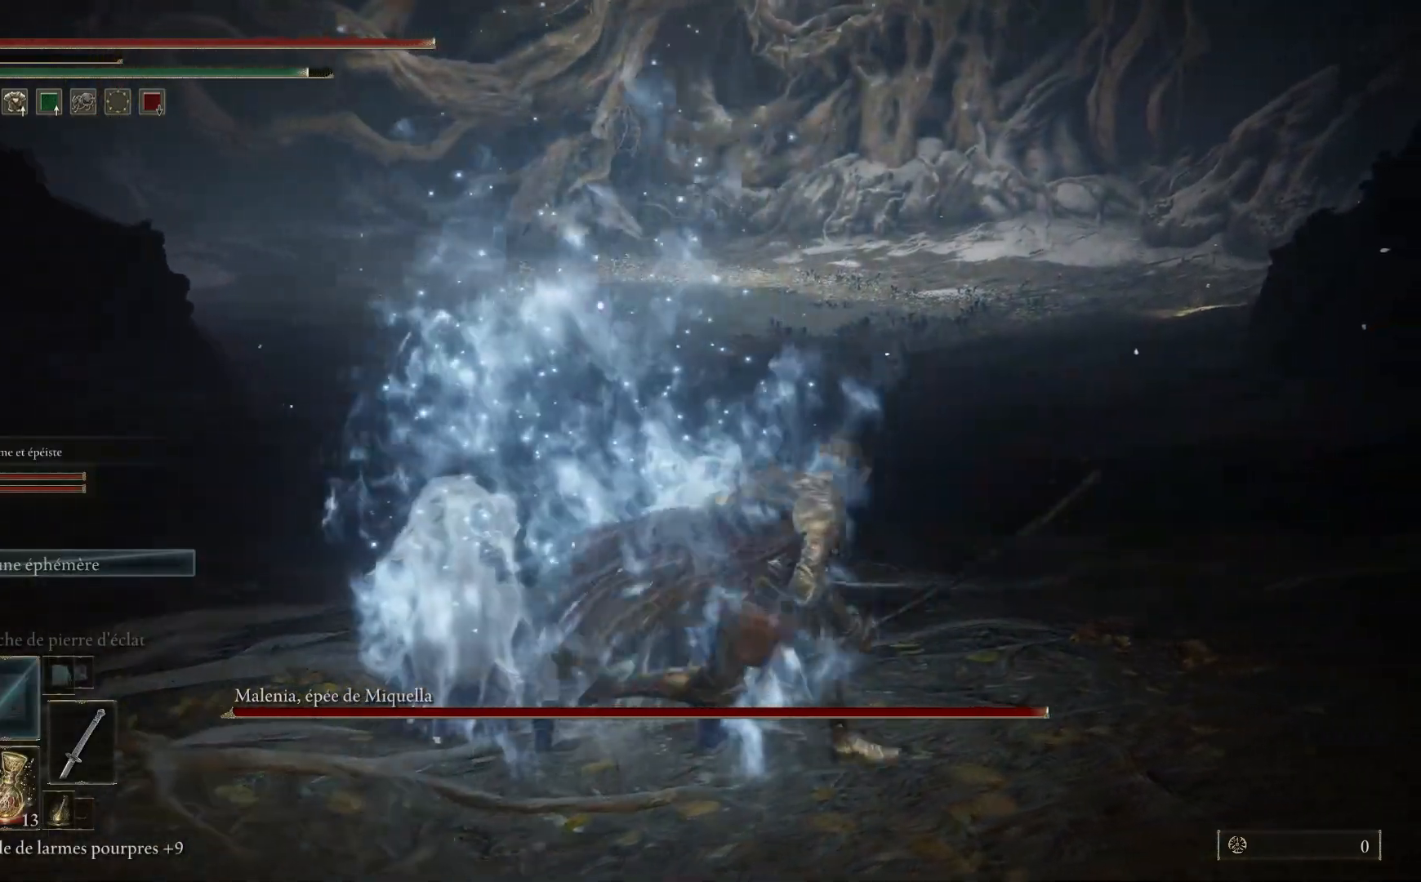
{"buttons": ["B"], "left_stick": "up-right", "right_stick": "center", "events": [[150, "left_stick", "up-right"]]}
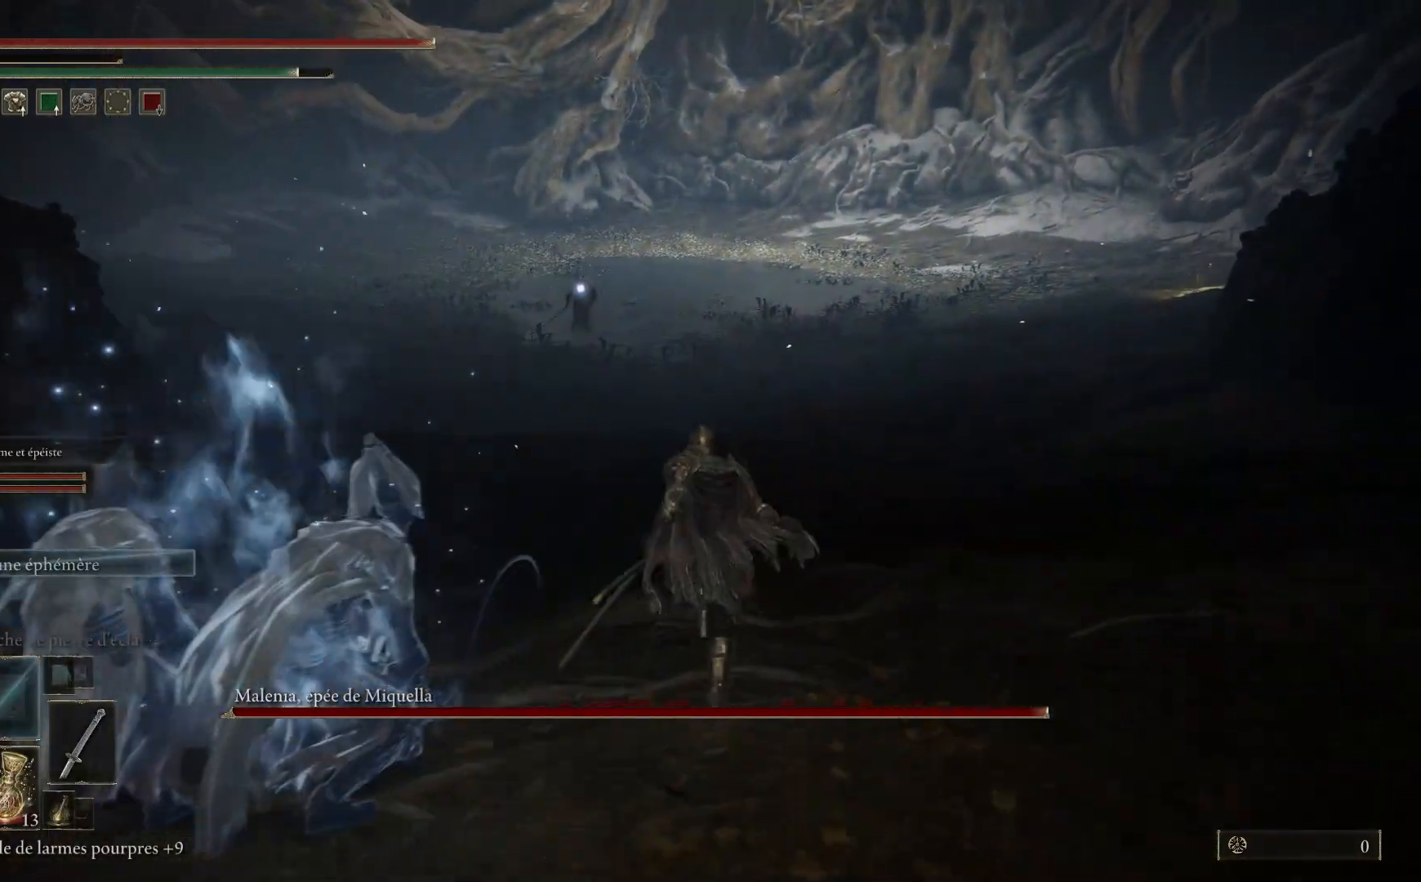
{"buttons": ["B"], "left_stick": "up-right", "right_stick": "center", "events": []}
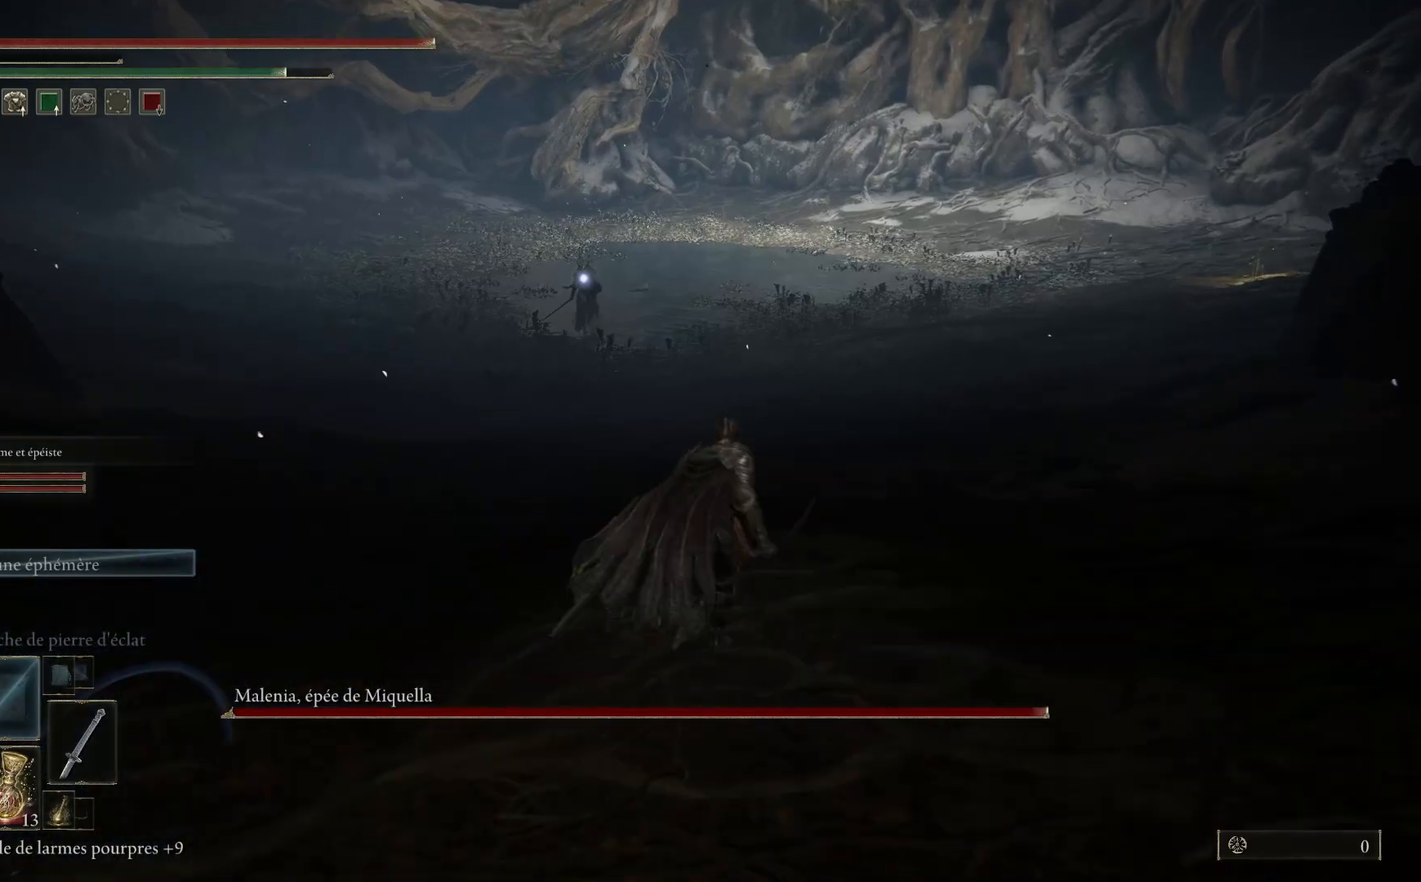
{"buttons": ["B"], "left_stick": "up-right", "right_stick": "center", "events": []}
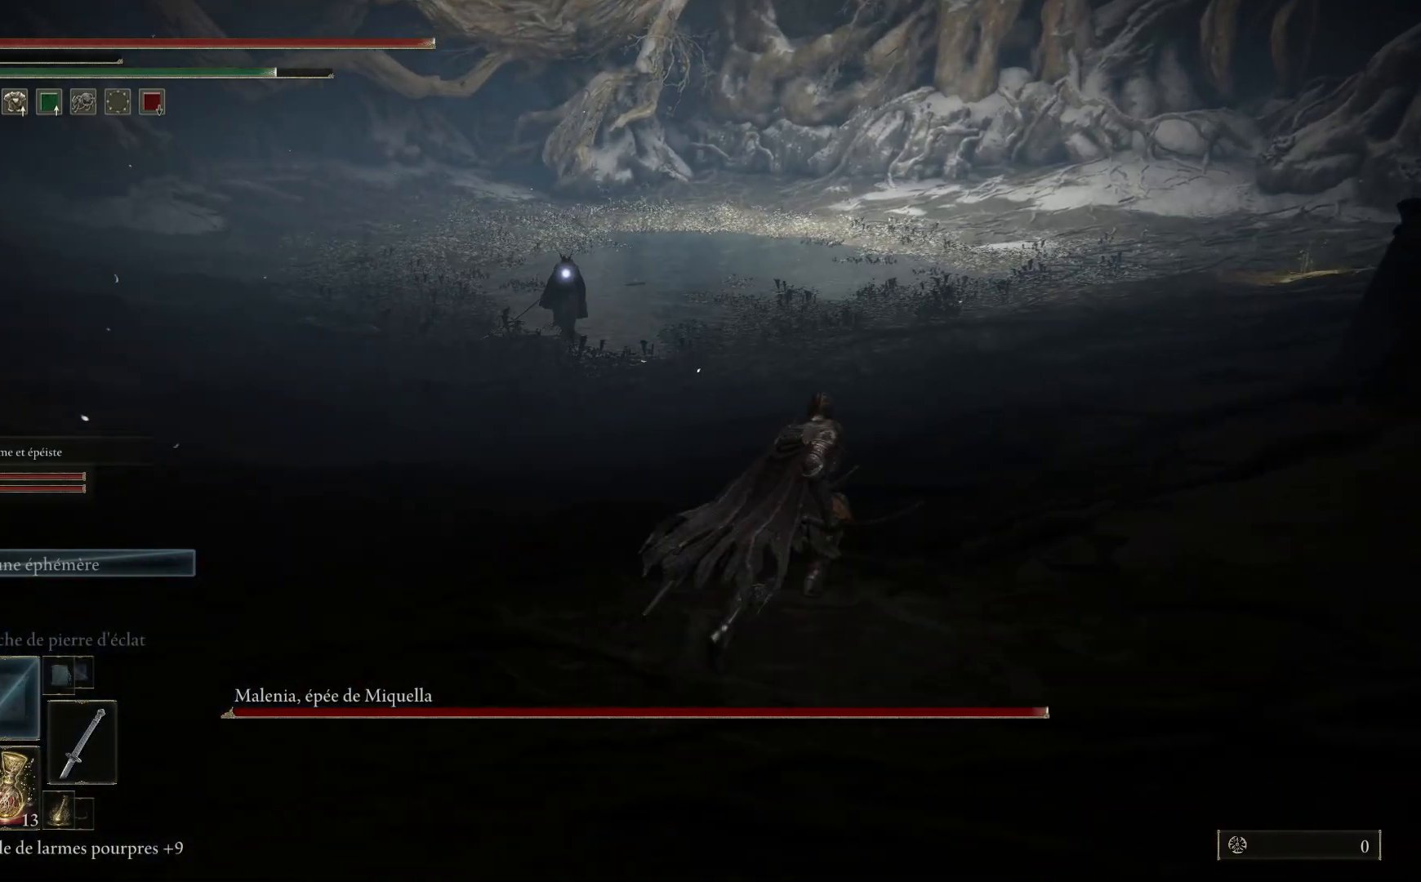
{"buttons": ["B"], "left_stick": "up-right", "right_stick": "center", "events": []}
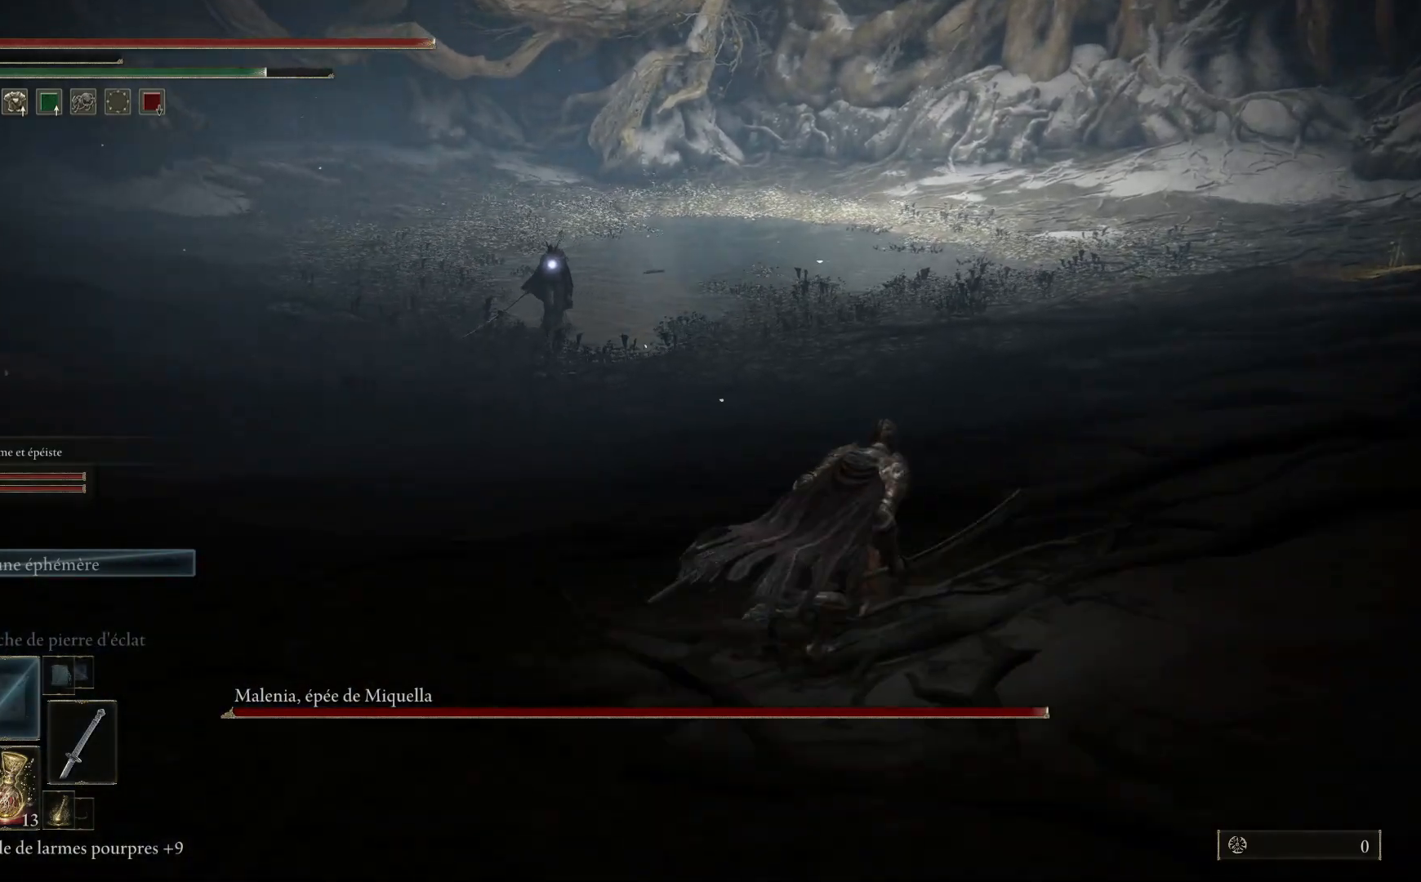
{"buttons": ["B"], "left_stick": "up-right", "right_stick": "center", "events": []}
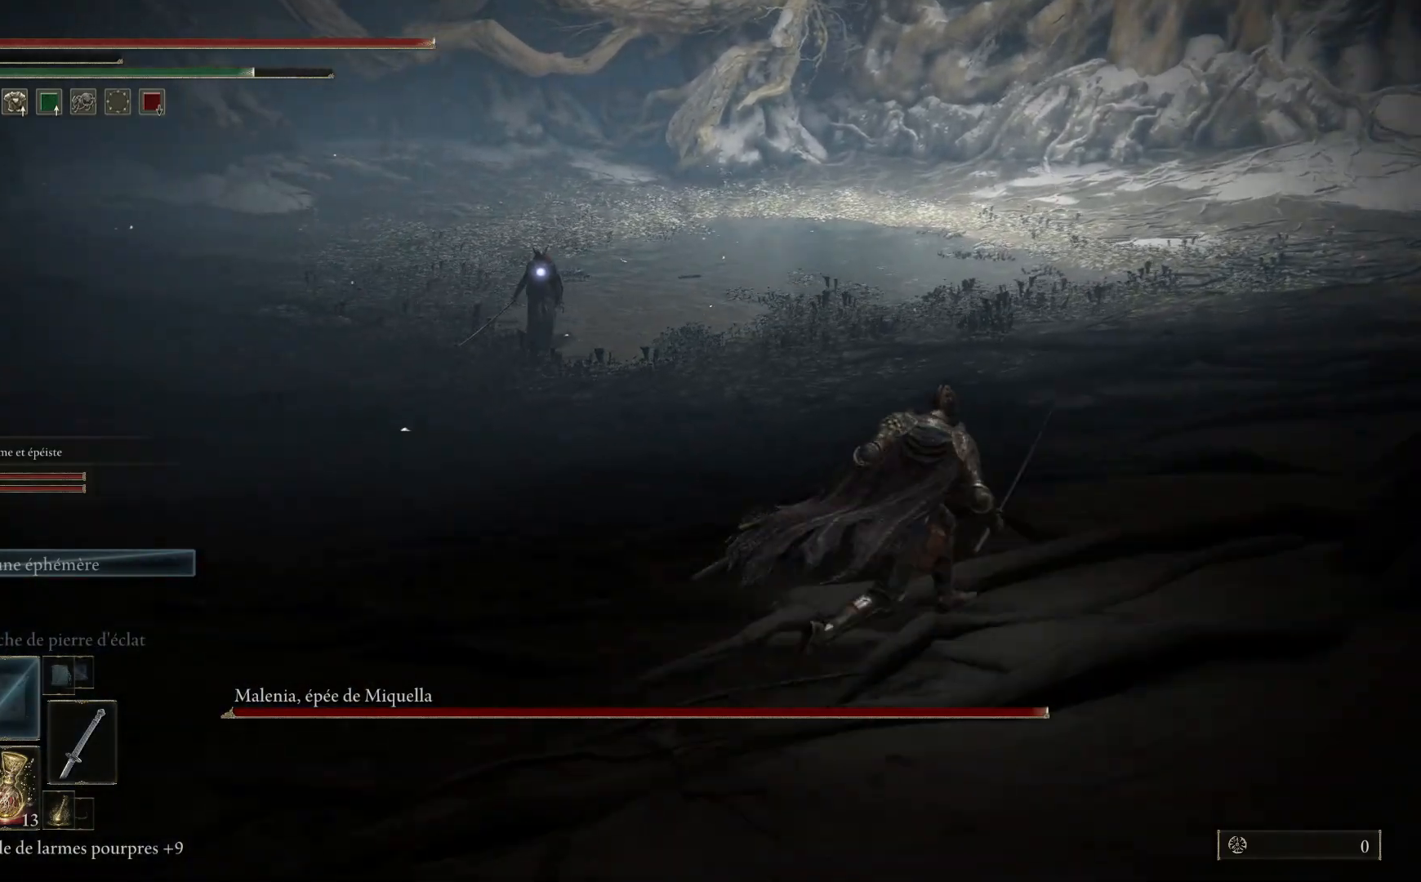
{"buttons": ["B"], "left_stick": "up-right", "right_stick": "center", "events": []}
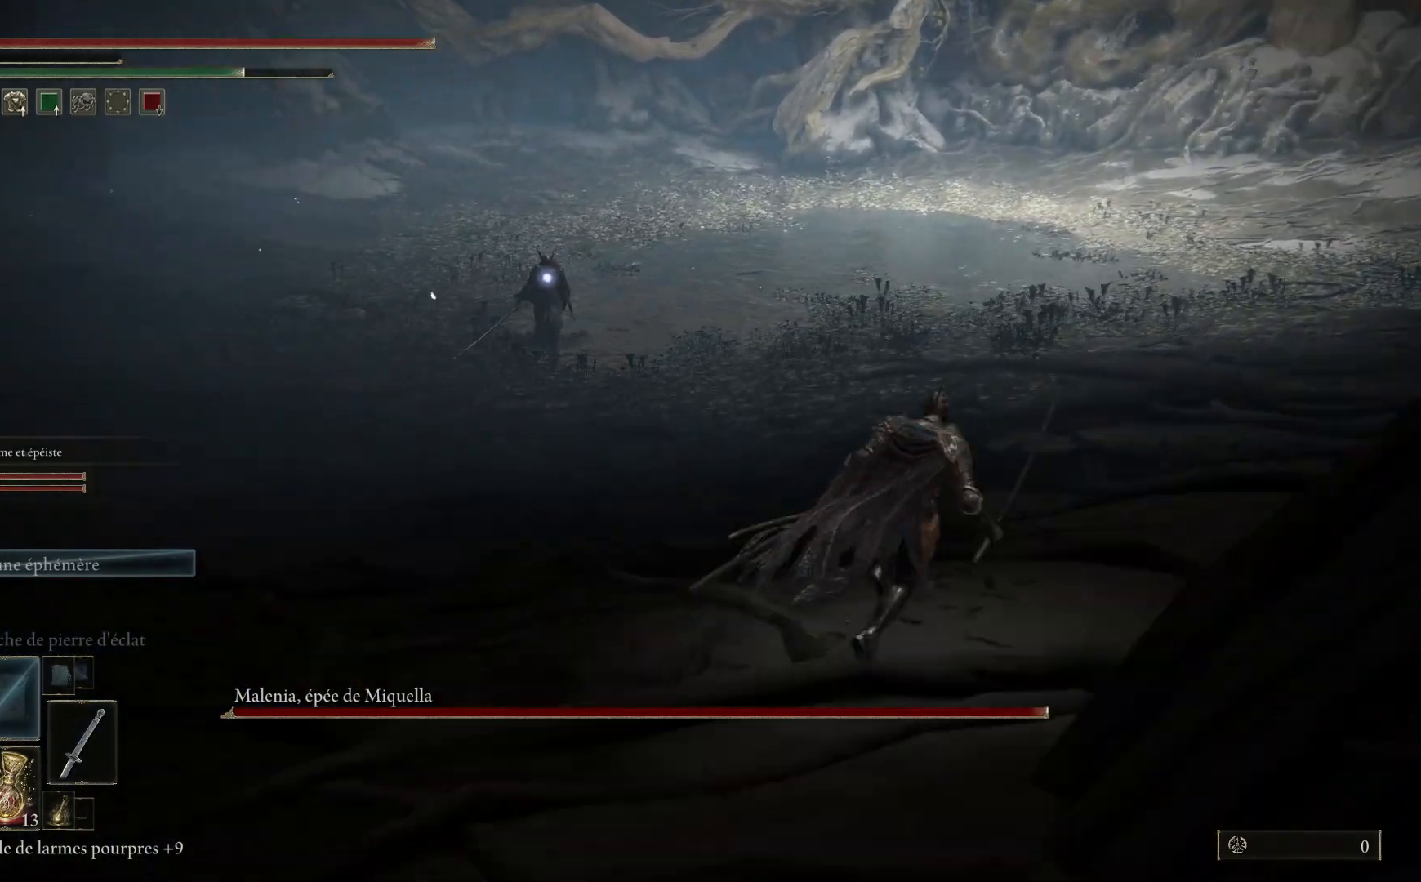
{"buttons": [], "left_stick": "up-right", "right_stick": "center", "events": [[183, "B", "up"]]}
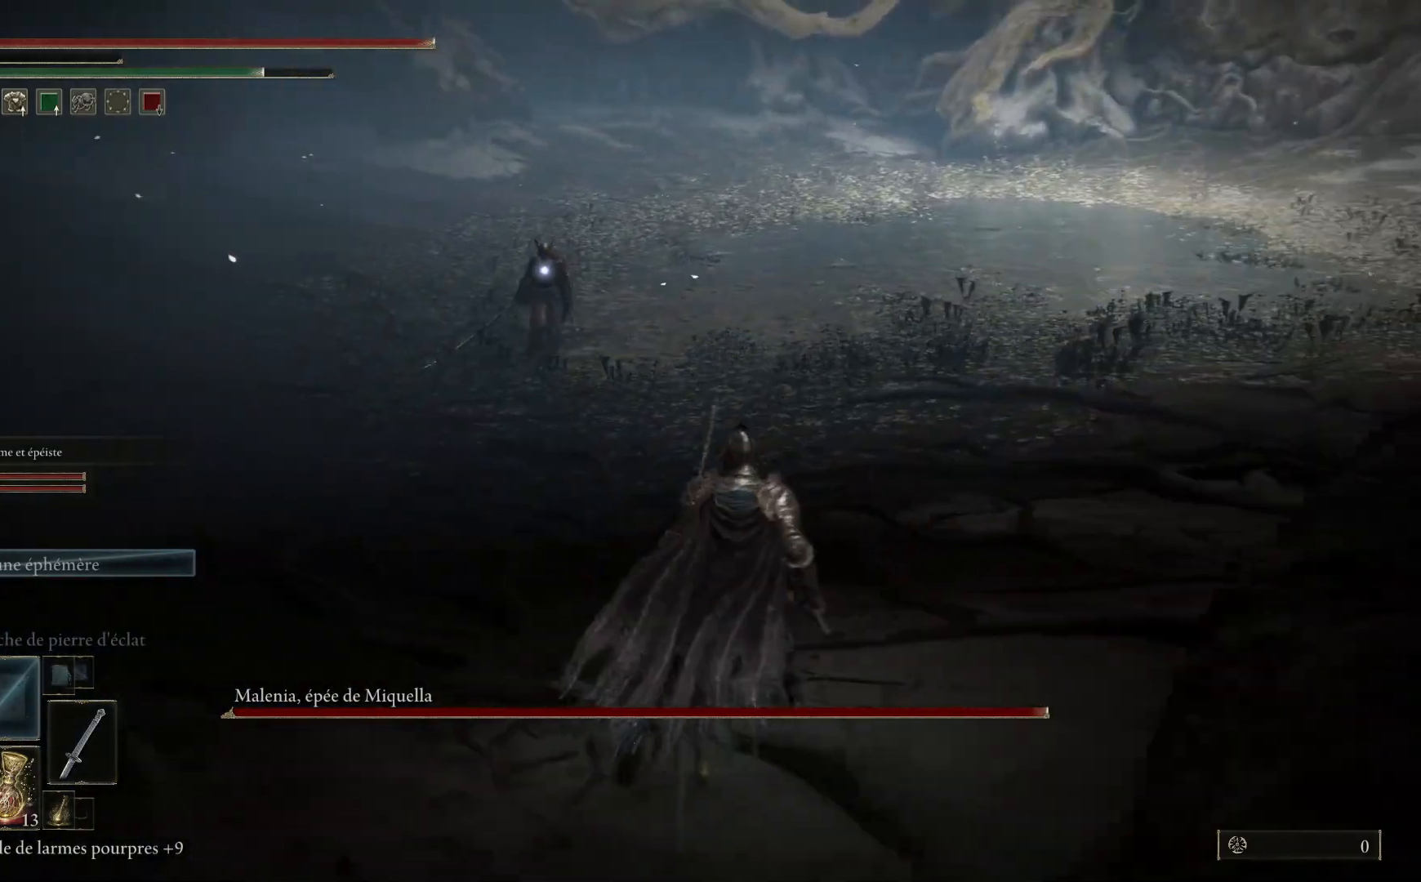
{"buttons": [], "left_stick": "up-right", "right_stick": "center", "events": []}
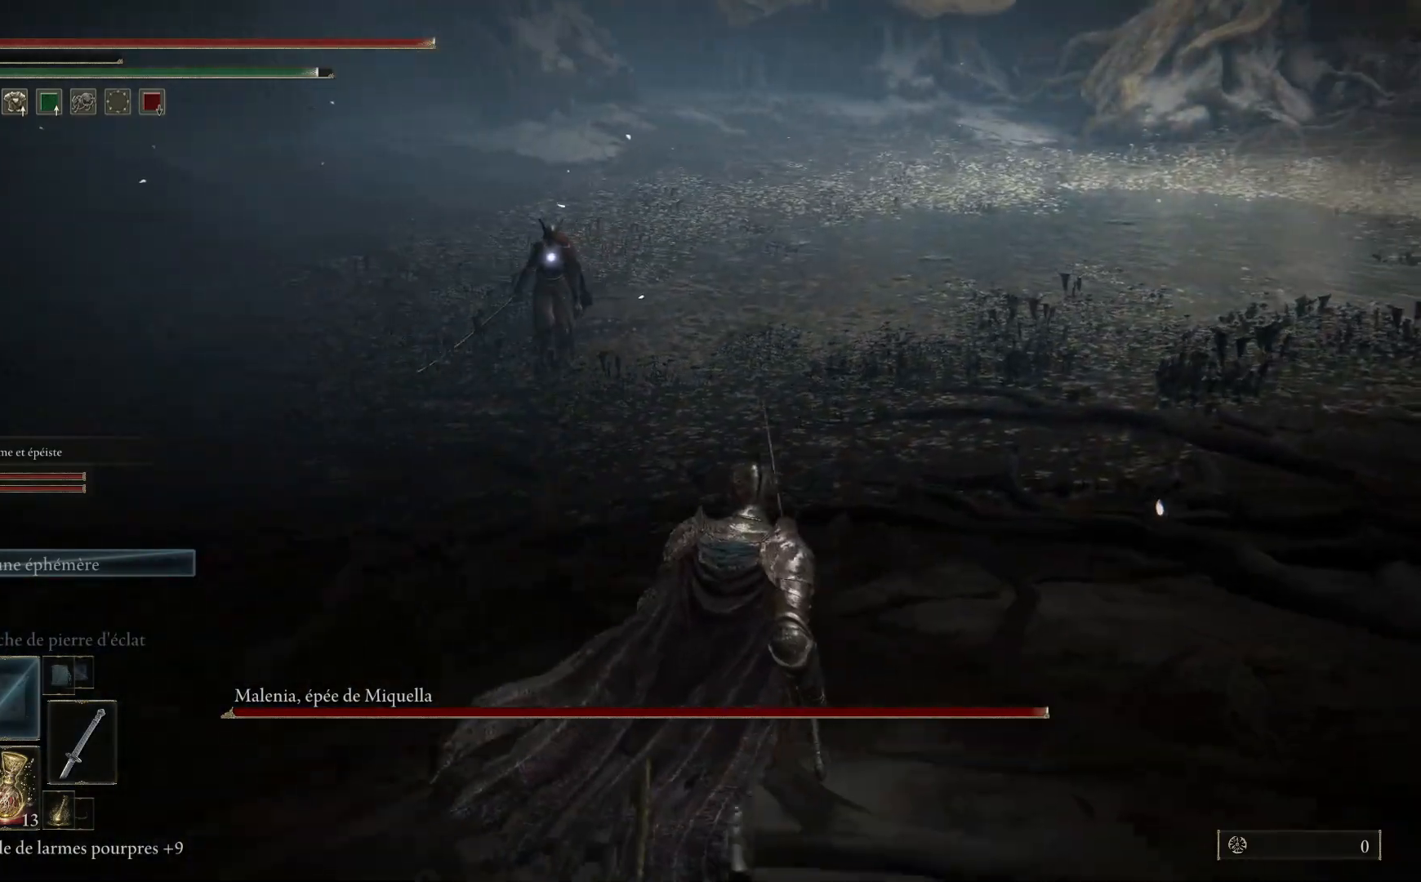
{"buttons": [], "left_stick": "up-right", "right_stick": "center", "events": []}
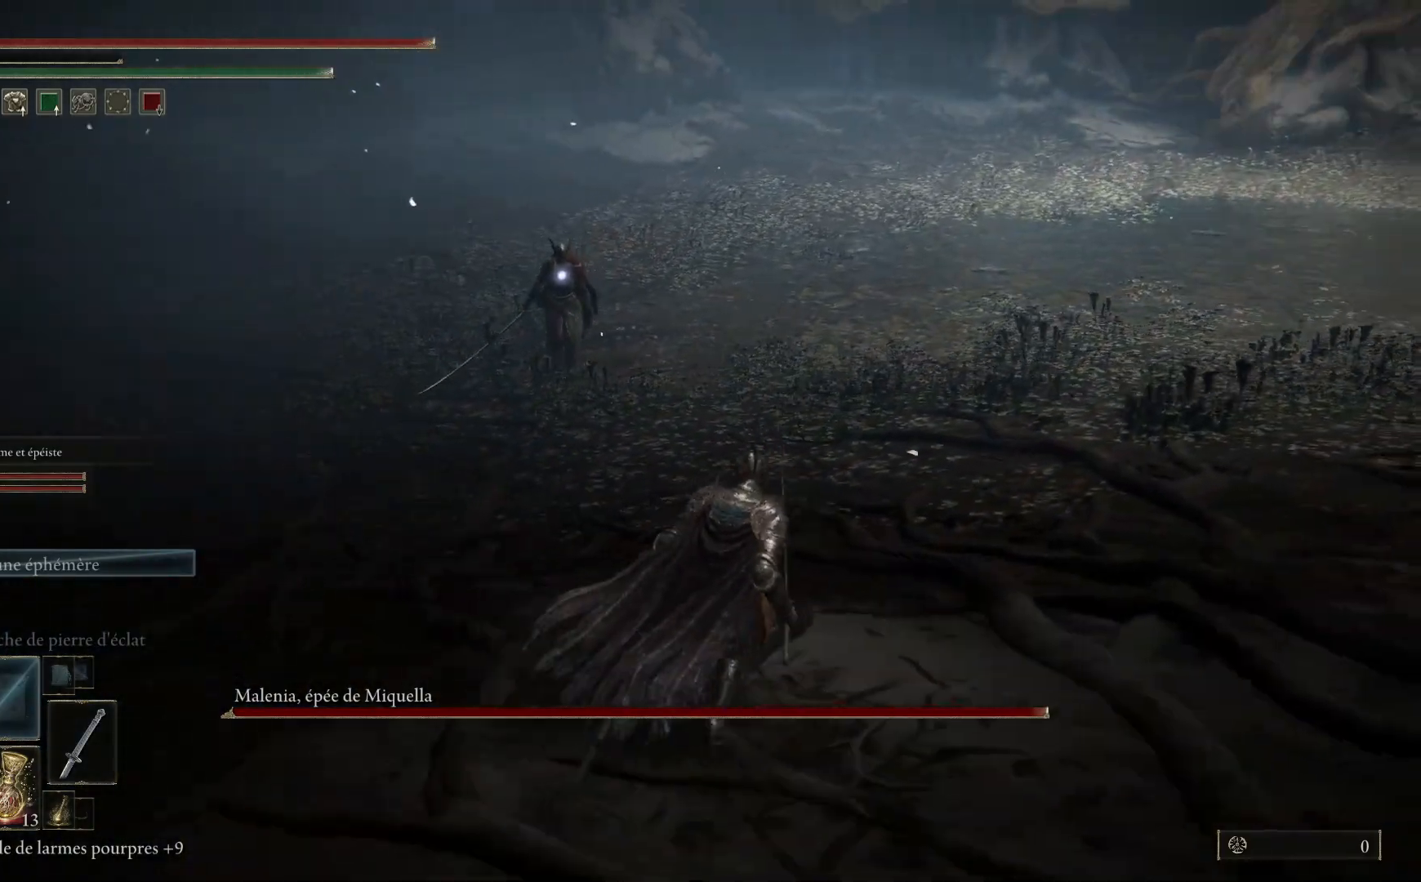
{"buttons": [], "left_stick": "up-right", "right_stick": "center", "events": []}
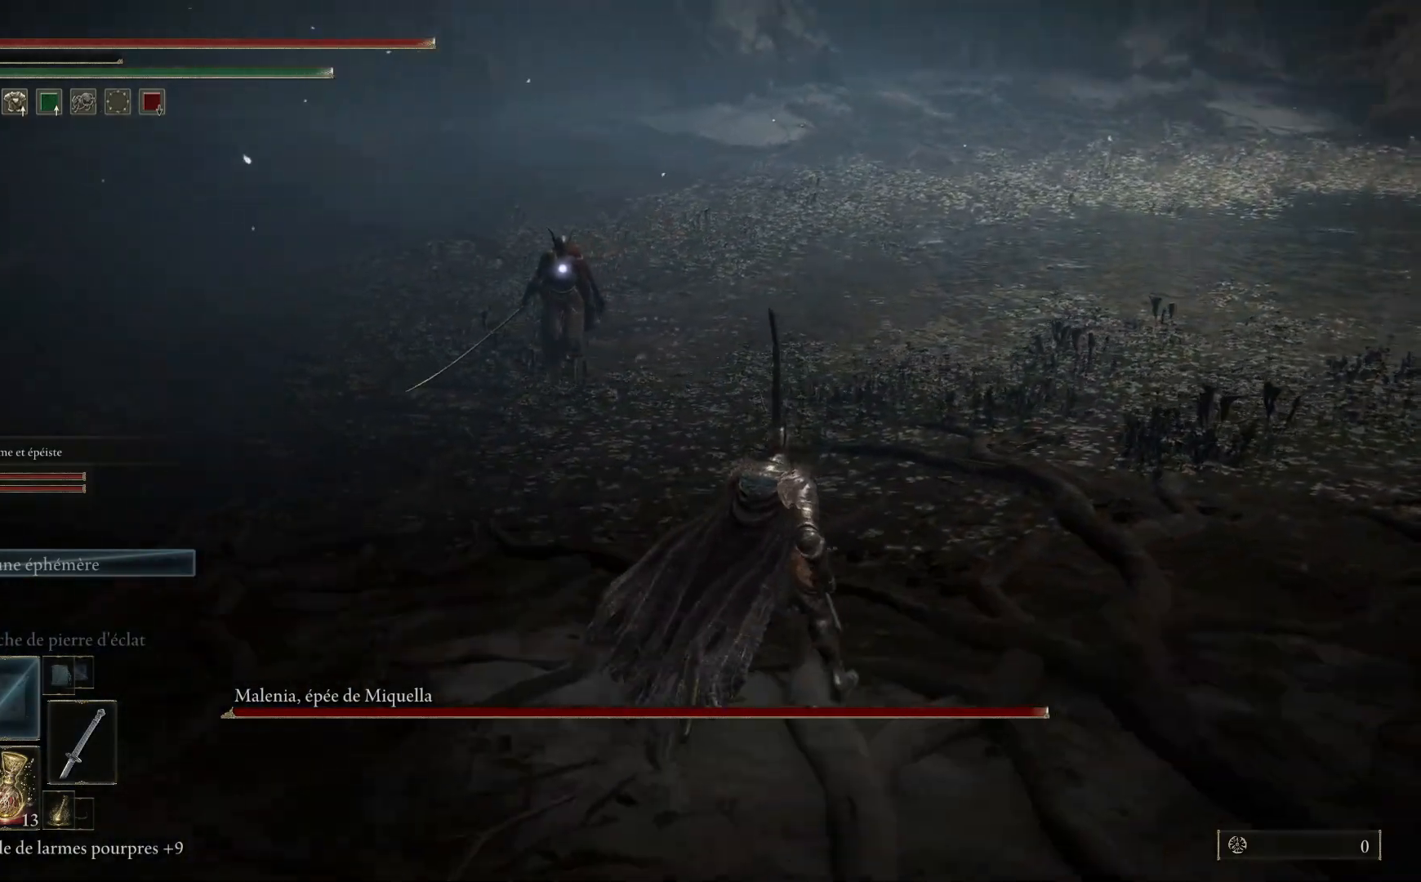
{"buttons": [], "left_stick": "up-right", "right_stick": "center", "events": []}
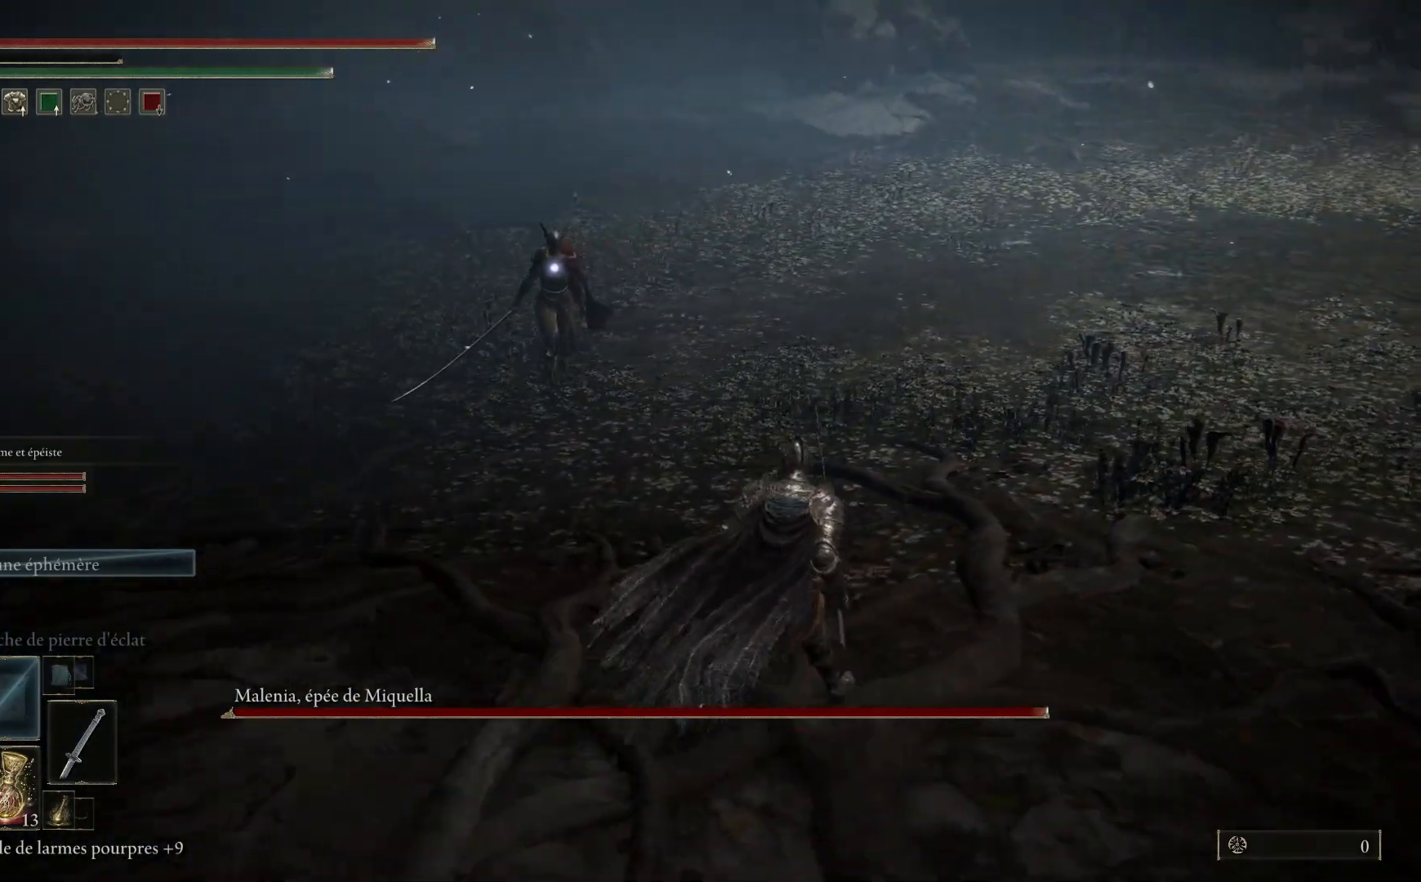
{"buttons": [], "left_stick": "up-right", "right_stick": "center", "events": []}
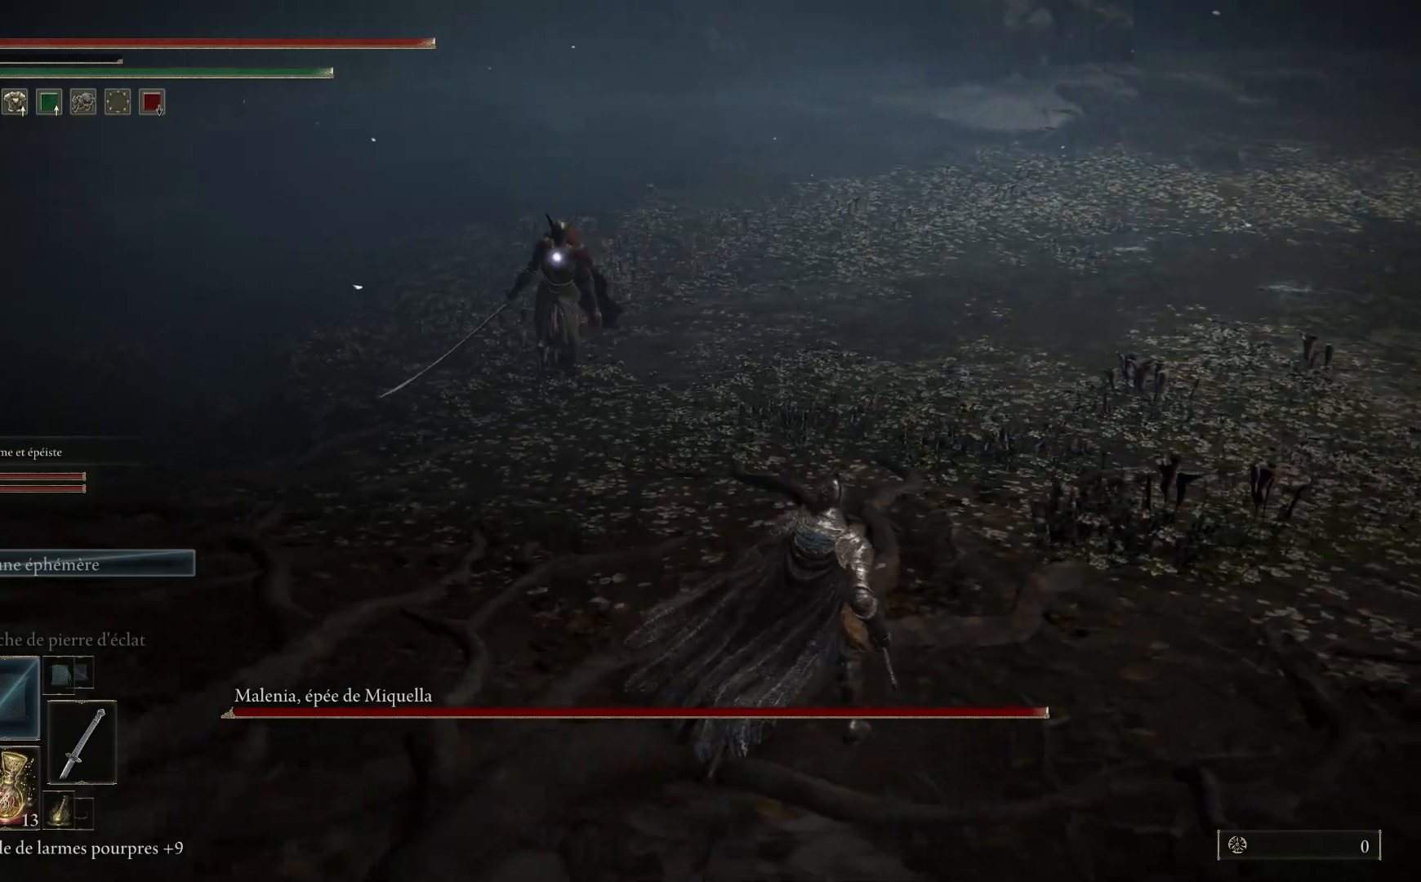
{"buttons": [], "left_stick": "up-right", "right_stick": "center", "events": []}
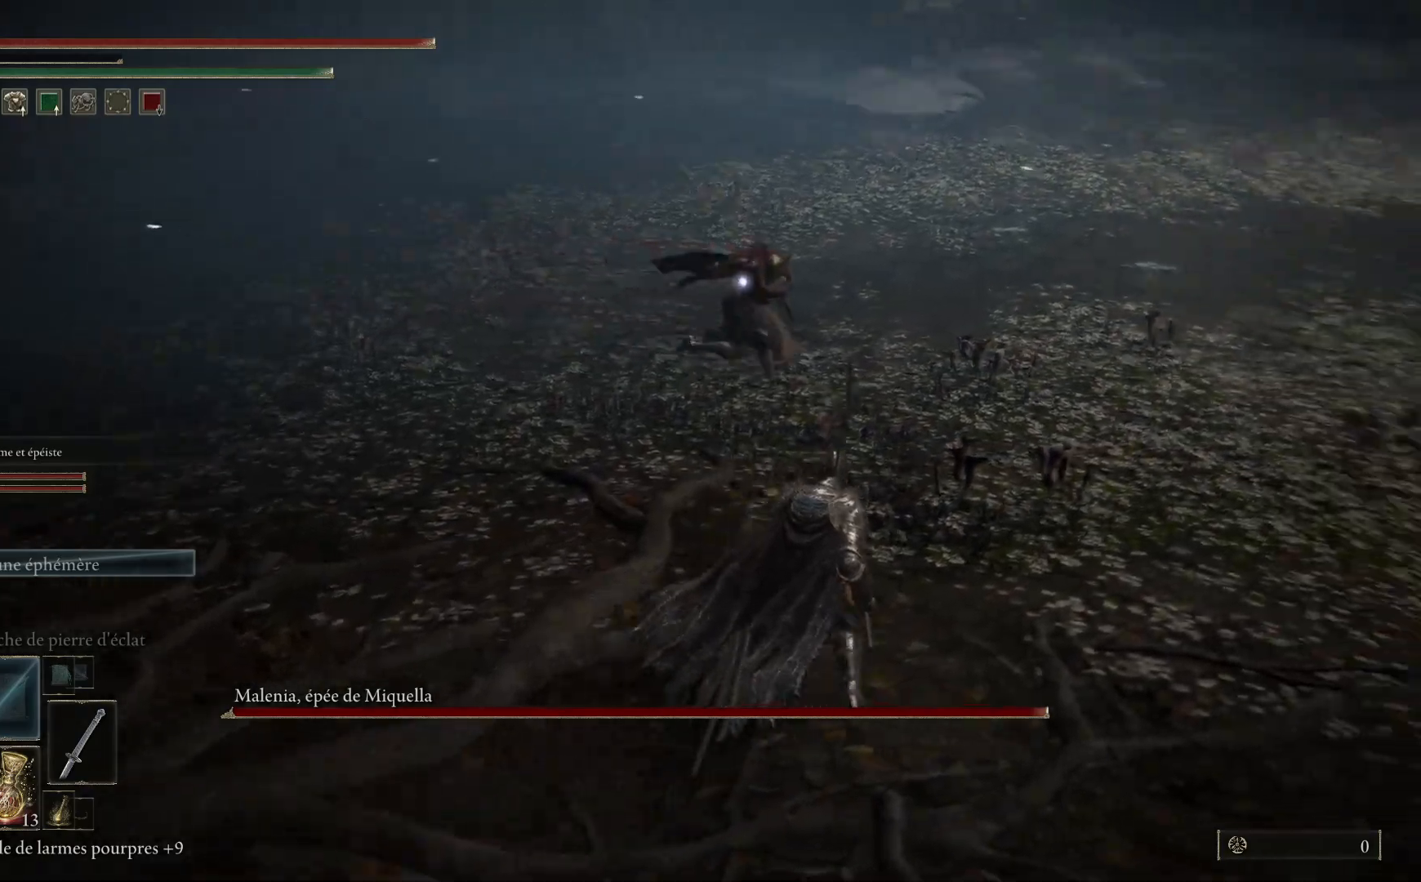
{"buttons": [], "left_stick": "right", "right_stick": "center", "events": [[50, "left_stick", "right"]]}
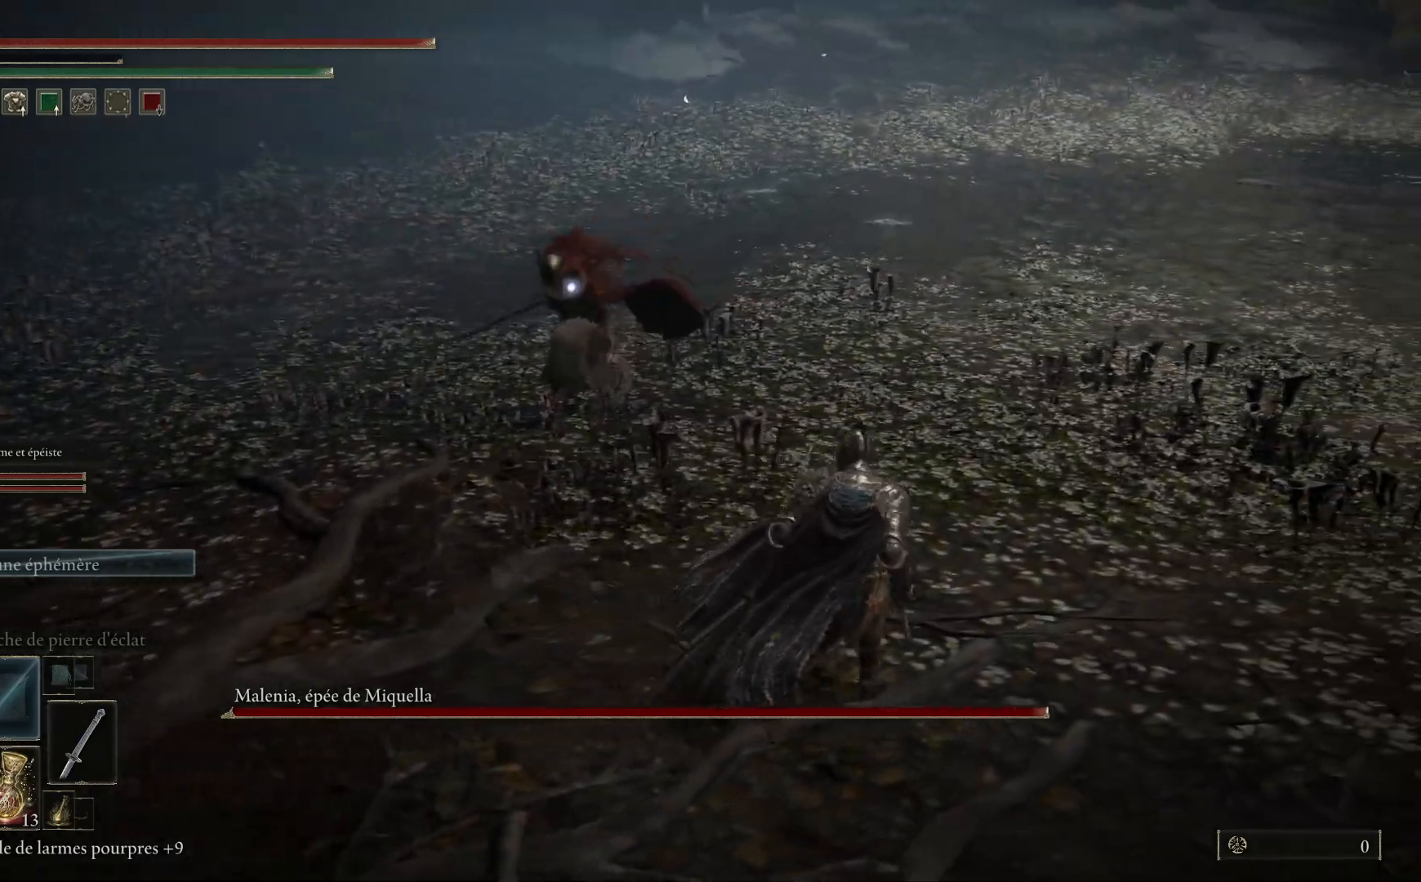
{"buttons": [], "left_stick": "right", "right_stick": "center", "events": []}
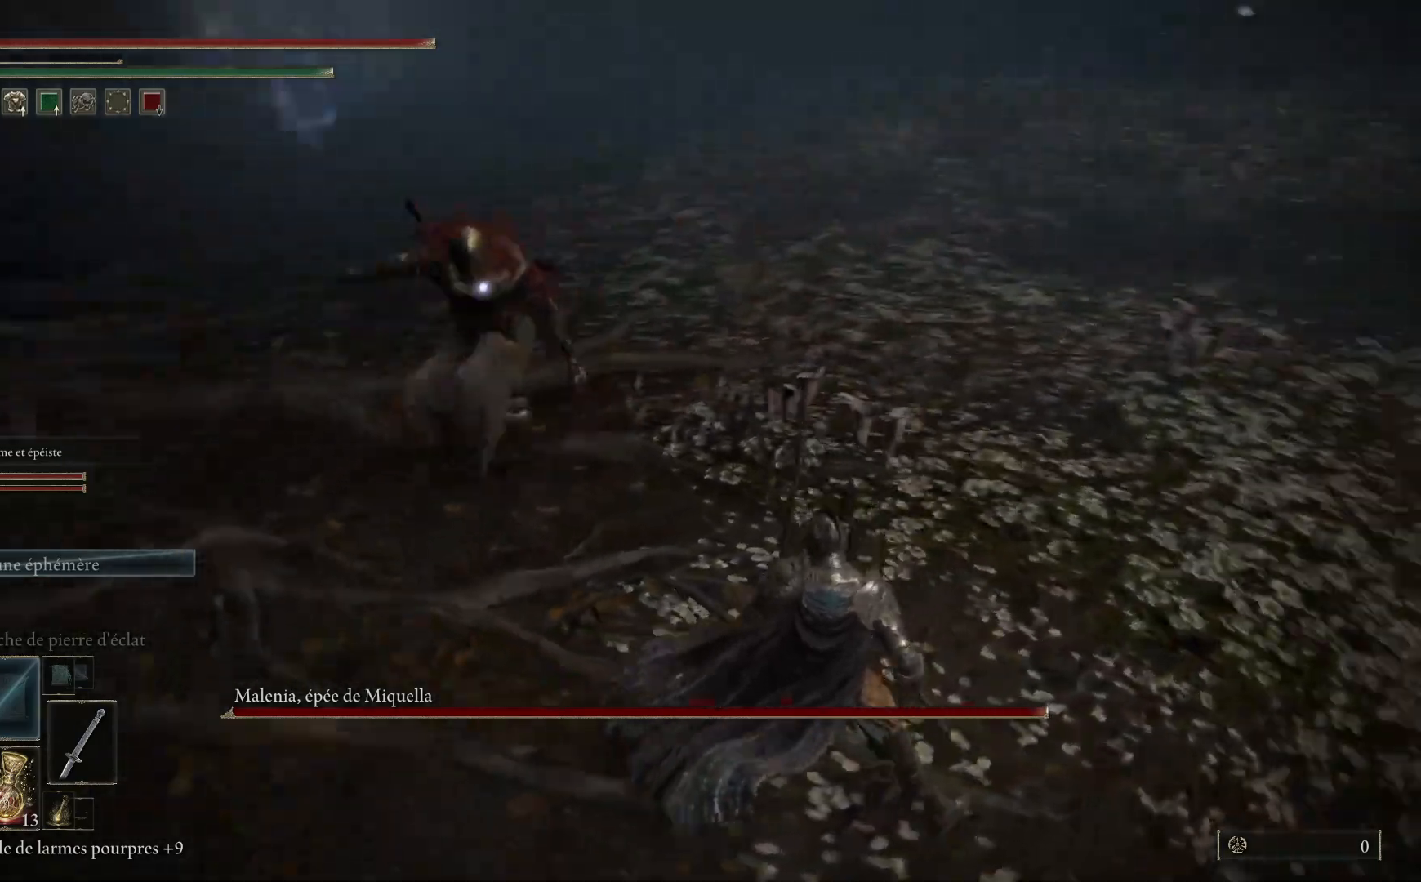
{"buttons": ["B"], "left_stick": "down", "right_stick": "center", "events": [[33, "left_stick", "down-right"], [233, "left_stick", "down"], [367, "B", "down"]]}
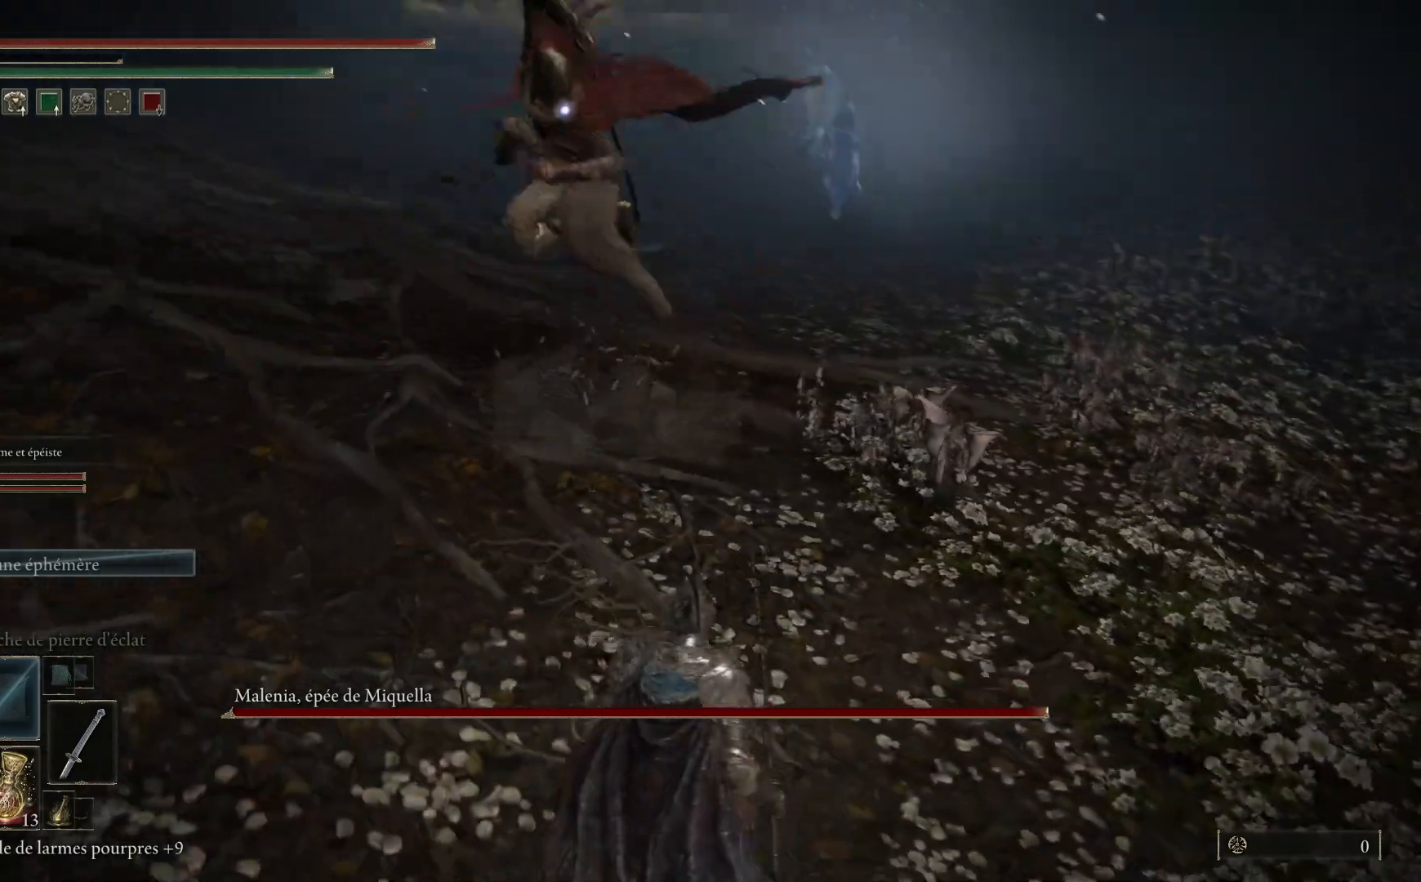
{"buttons": ["B"], "left_stick": "down", "right_stick": "center", "events": [[33, "B", "up"], [417, "B", "down"]]}
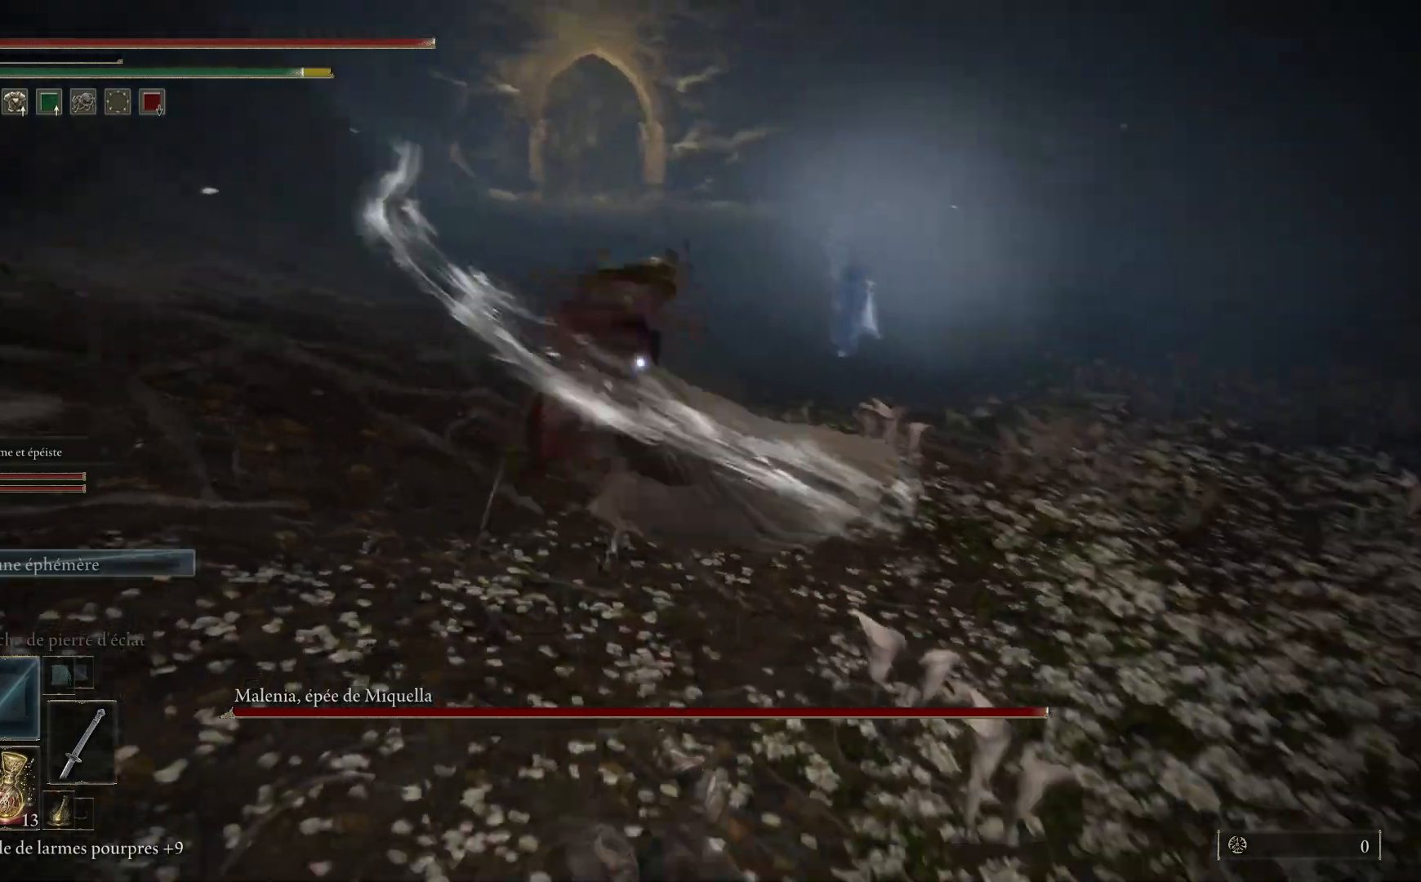
{"buttons": [], "left_stick": "down", "right_stick": "center", "events": [[83, "B", "up"]]}
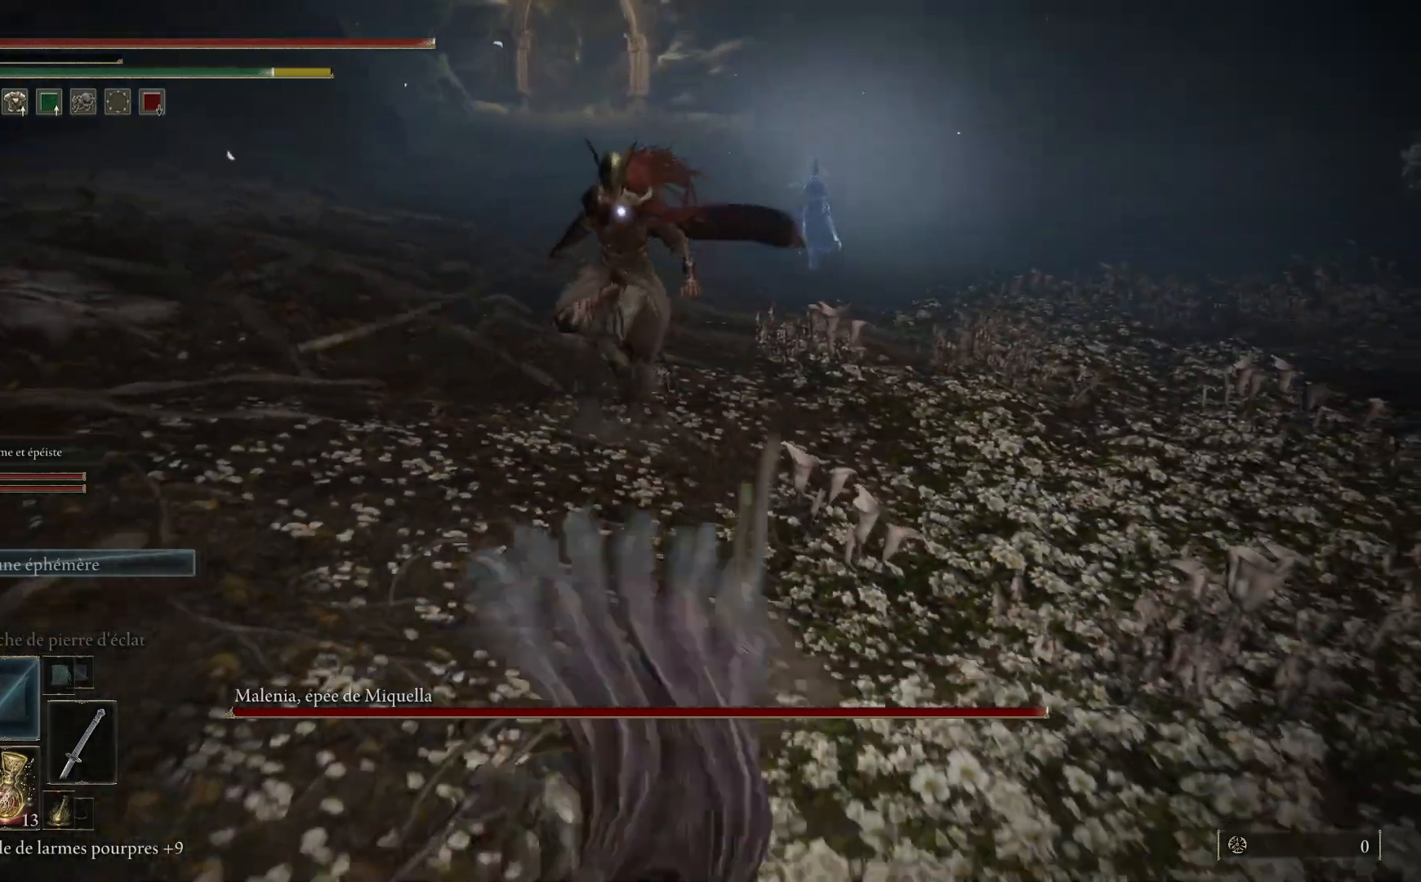
{"buttons": [], "left_stick": "down", "right_stick": "center", "events": []}
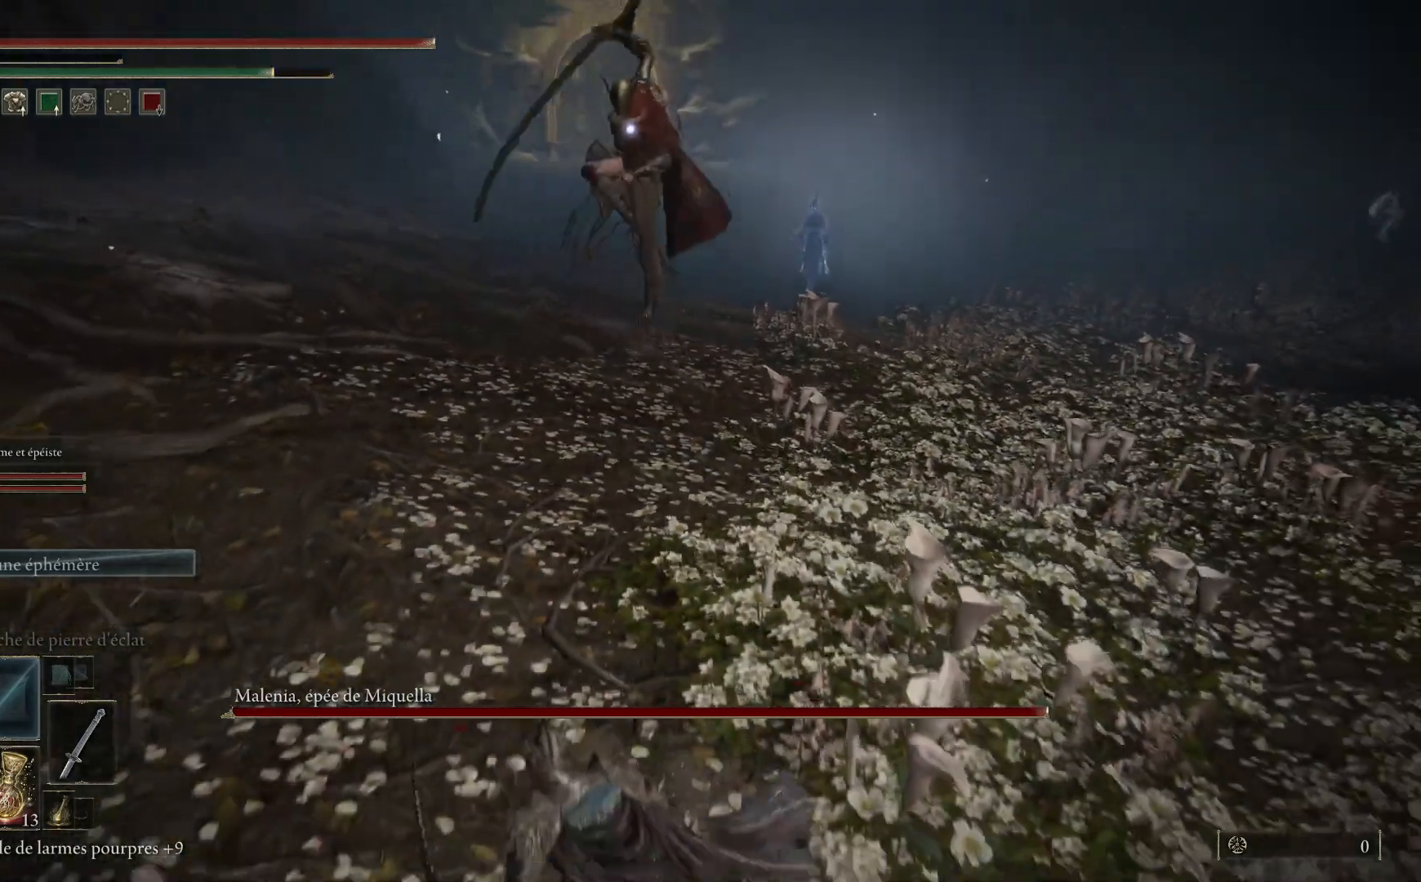
{"buttons": [], "left_stick": "down", "right_stick": "center", "events": [[250, "B", "down"], [417, "B", "up"]]}